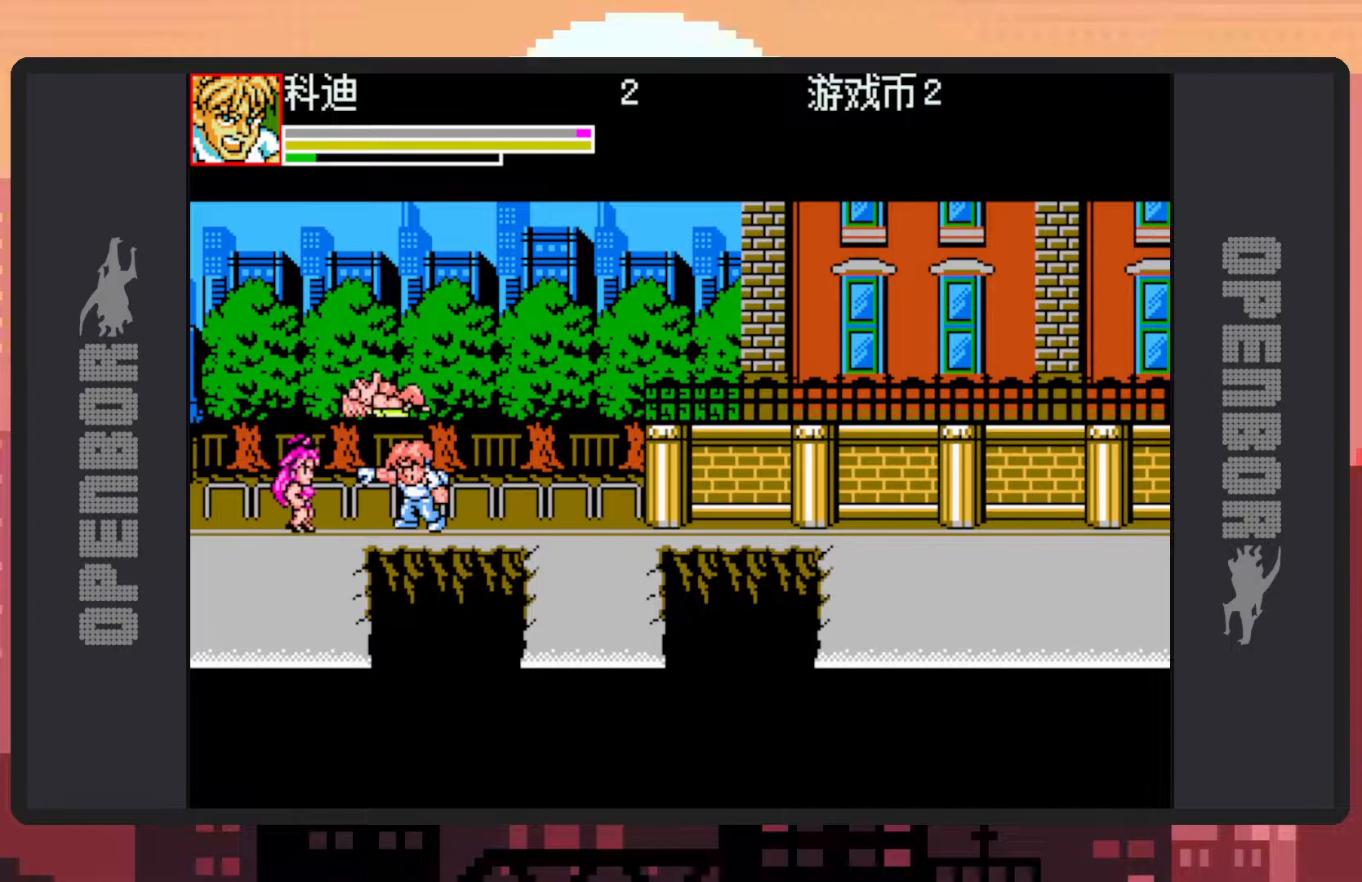
Gameplay with a controller (Nintendo layout); each line is a JSON object with the inputs held at the frame after it. "events" lists button and stick changes between this image and that frame as [ms after this image, input, new state], when the widget could be followed in between. Not read: L2 L3 R2 R3 left_stick right_stick.
{"buttons": ["DPAD_RIGHT"], "events": [[50, "Y", "down"], [83, "Y", "up"], [133, "Y", "down"], [183, "Y", "up"], [233, "Y", "down"], [267, "Y", "up"], [317, "Y", "down"], [350, "Y", "up"], [417, "DPAD_RIGHT", "down"]]}
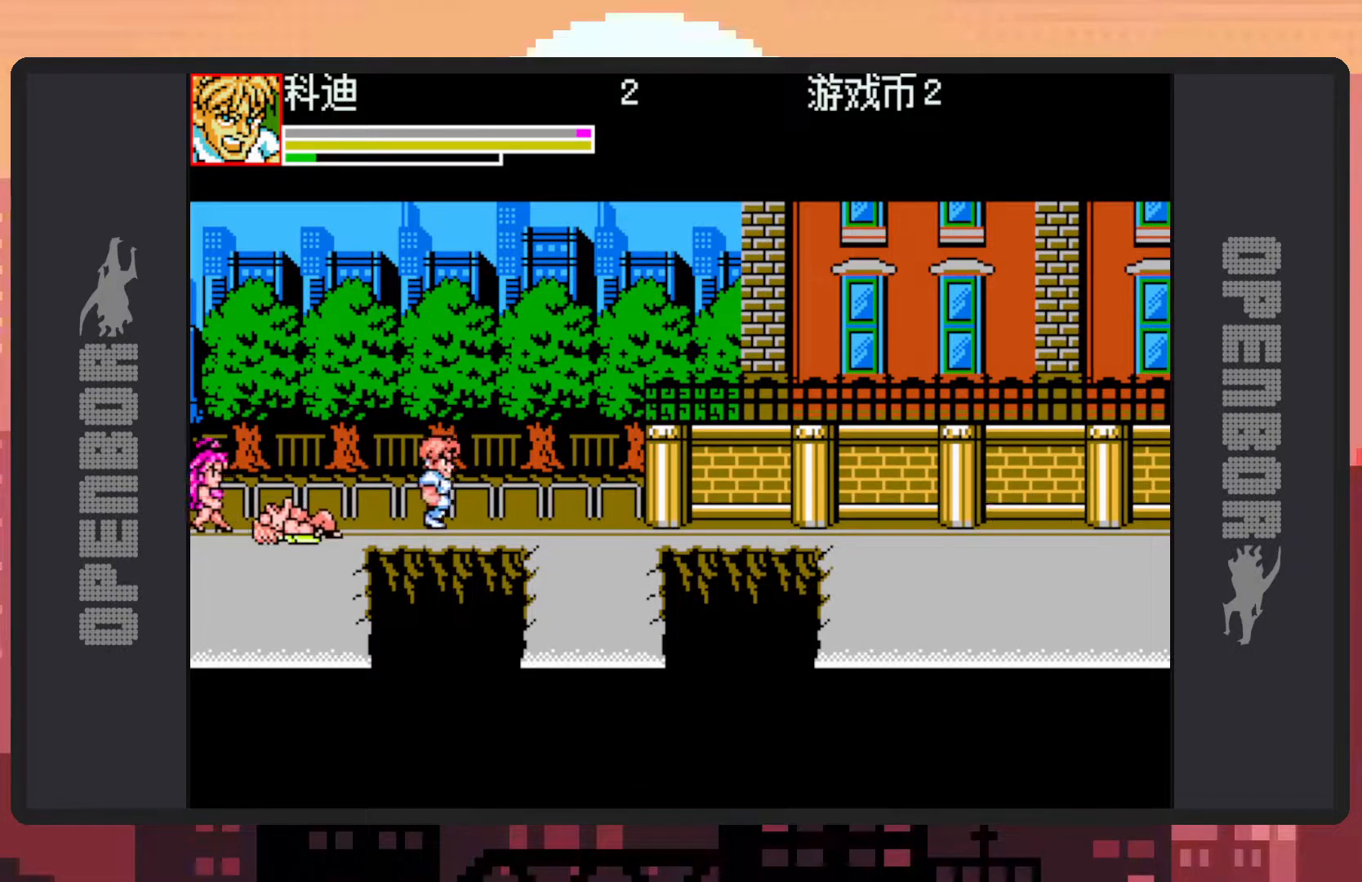
{"buttons": ["Y", "DPAD_RIGHT"], "events": [[117, "B", "down"], [317, "B", "up"], [401, "Y", "down"], [451, "Y", "up"], [484, "Y", "down"]]}
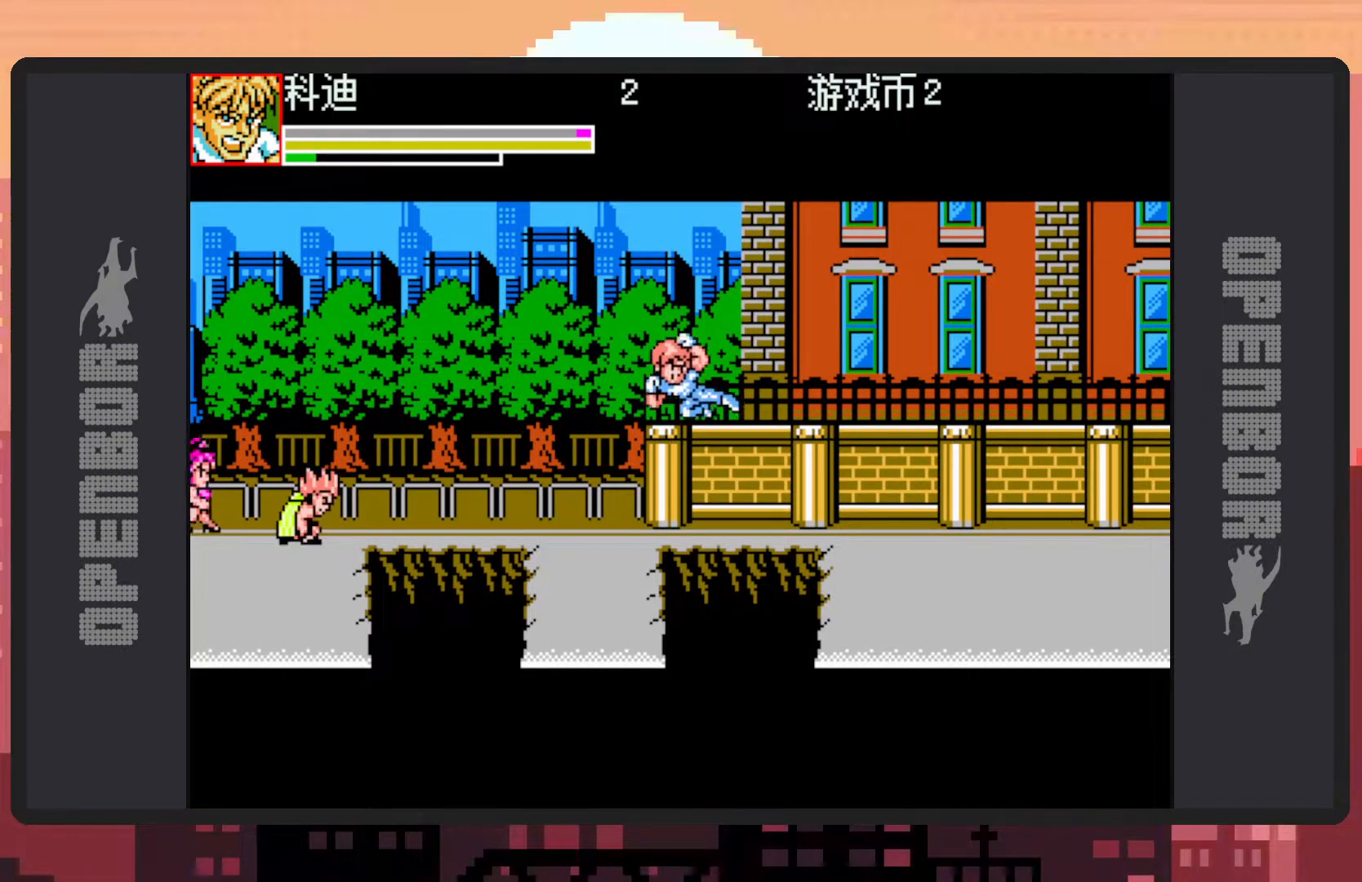
{"buttons": ["B", "DPAD_LEFT"], "events": [[33, "Y", "up"], [67, "DPAD_RIGHT", "up"], [67, "Y", "down"], [117, "Y", "up"], [334, "DPAD_LEFT", "down"], [450, "B", "down"]]}
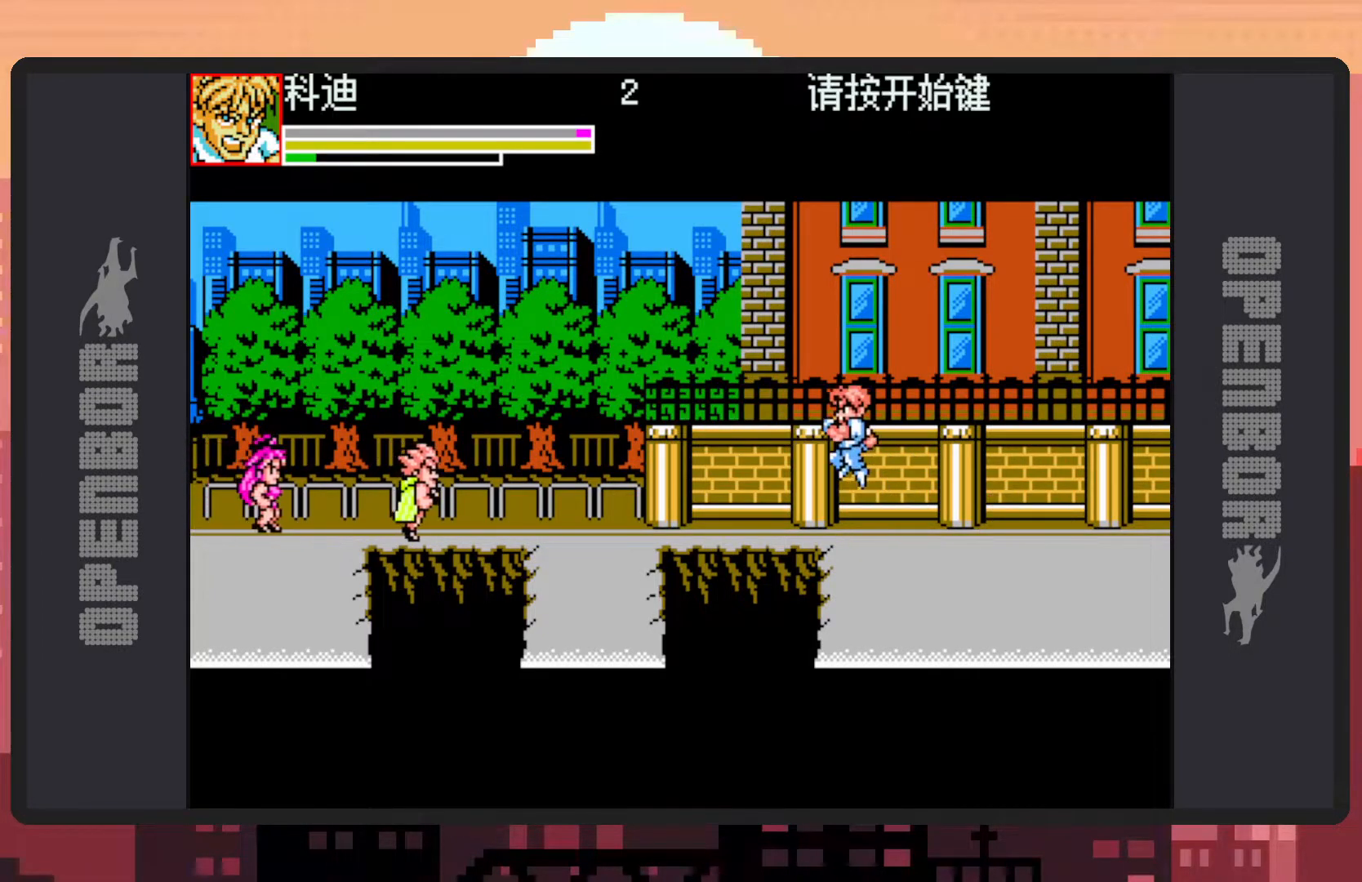
{"buttons": ["Y"], "events": [[117, "B", "up"], [201, "Y", "down"], [234, "DPAD_LEFT", "up"], [234, "Y", "up"], [284, "Y", "down"], [334, "Y", "up"], [384, "Y", "down"], [417, "Y", "up"], [467, "Y", "down"]]}
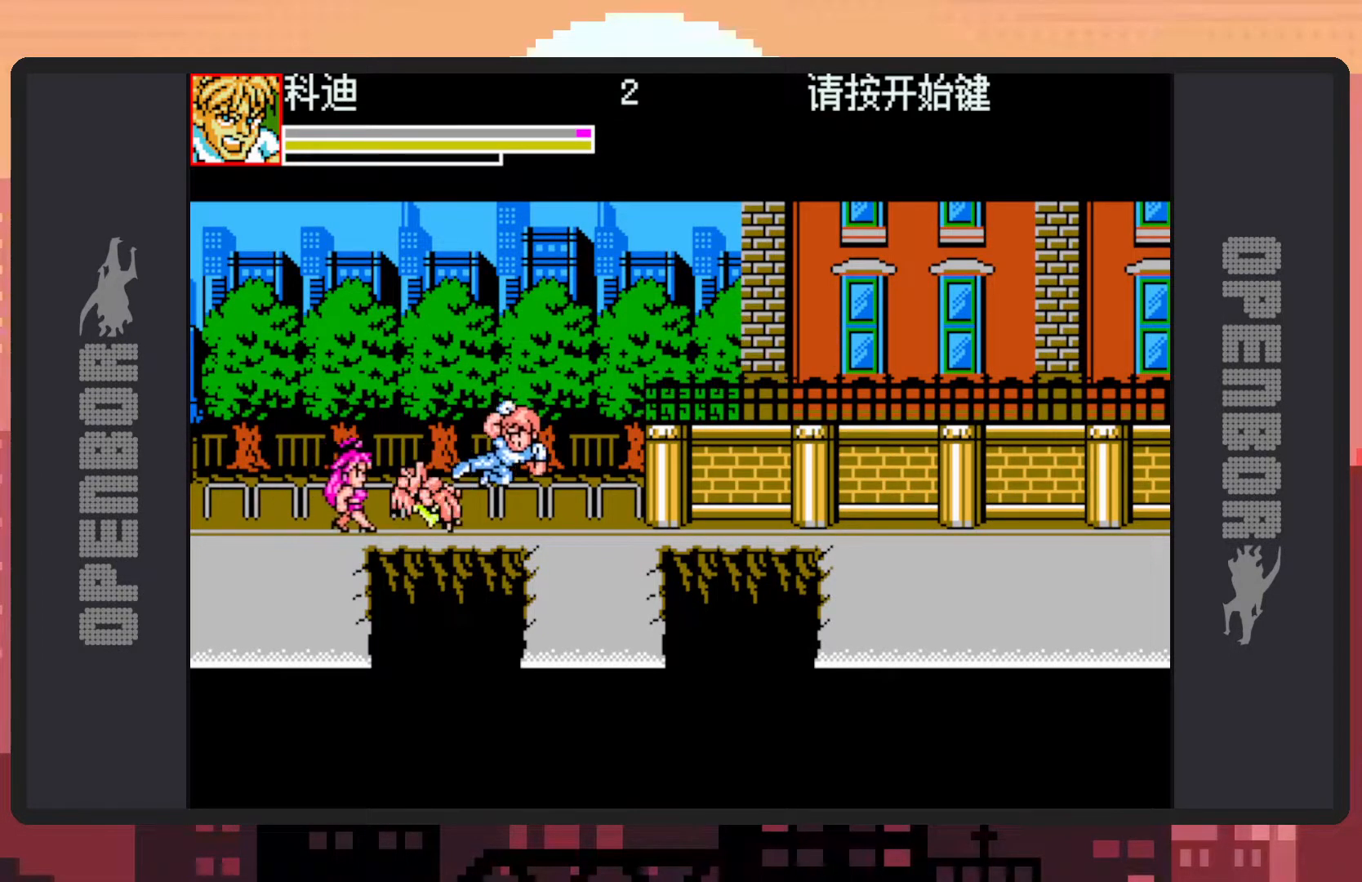
{"buttons": ["Y"], "events": [[17, "Y", "up"], [50, "Y", "down"], [100, "Y", "up"], [167, "Y", "down"], [183, "Y", "up"], [233, "Y", "down"], [283, "Y", "up"], [334, "Y", "down"], [367, "Y", "up"], [417, "Y", "down"], [450, "Y", "up"], [500, "Y", "down"]]}
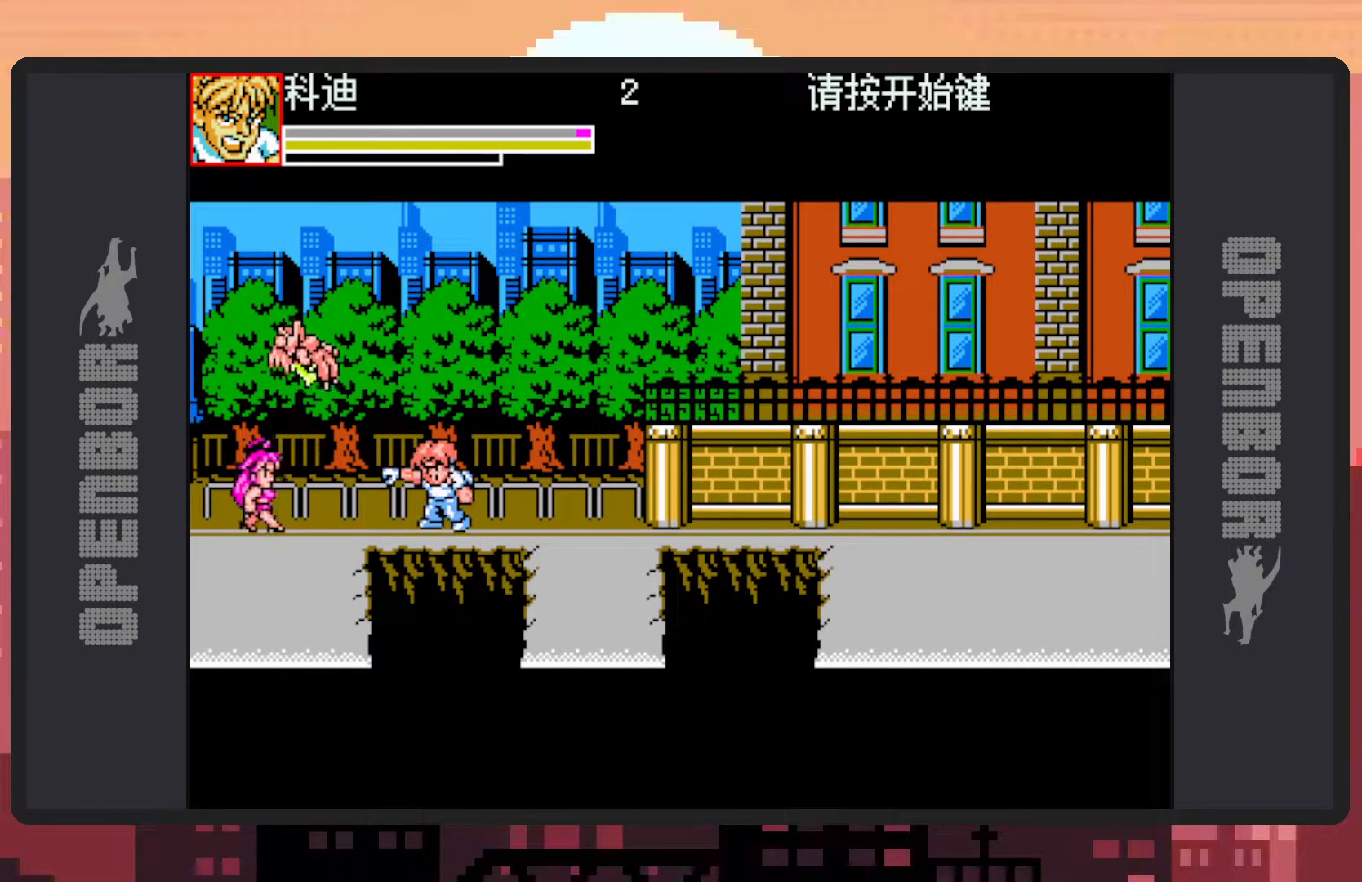
{"buttons": ["B", "DPAD_LEFT"], "events": [[50, "Y", "up"], [84, "Y", "down"], [134, "Y", "up"], [184, "Y", "down"], [234, "Y", "up"], [317, "DPAD_LEFT", "down"], [434, "B", "down"]]}
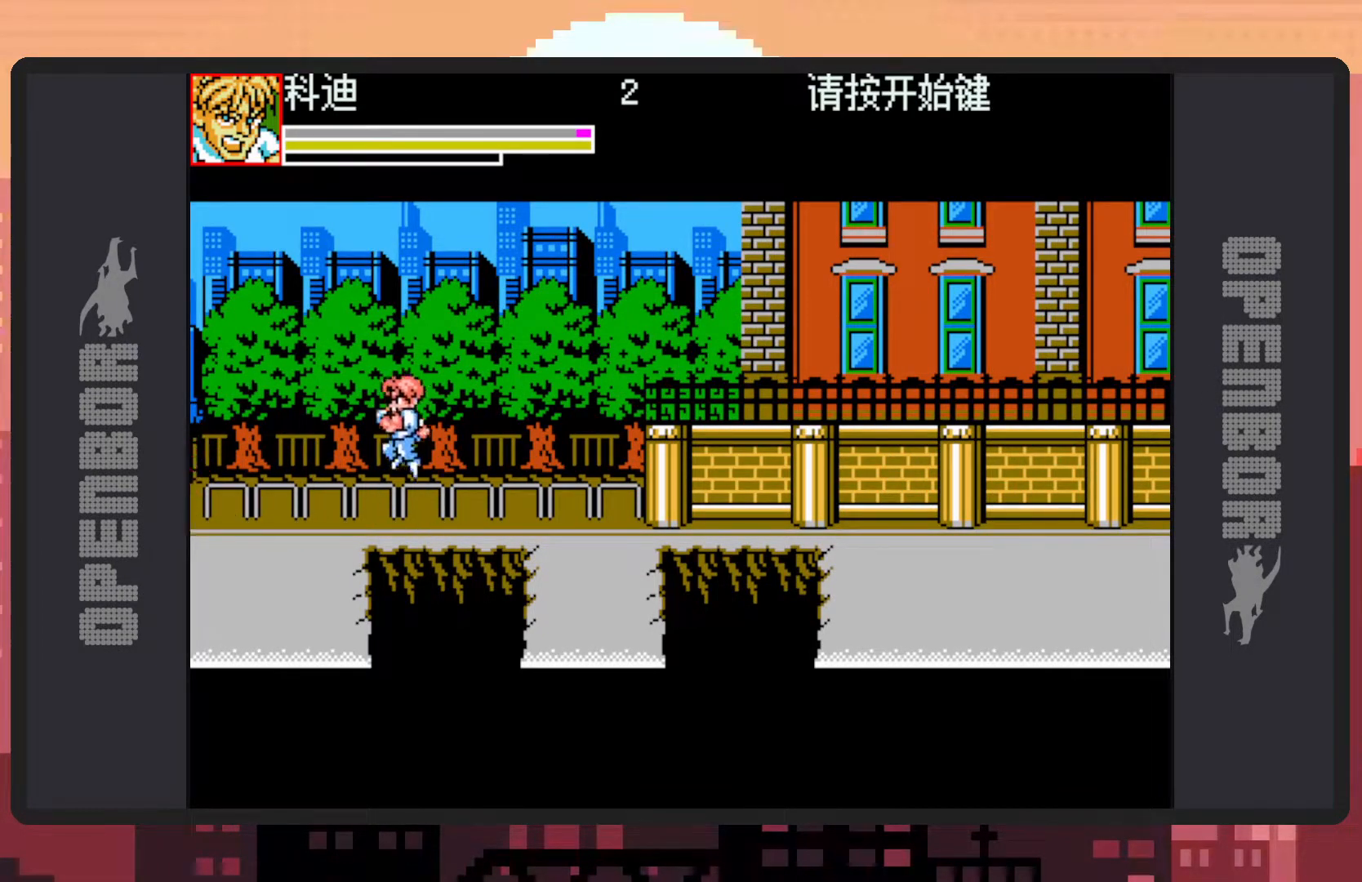
{"buttons": ["Y"], "events": [[33, "B", "up"], [83, "DPAD_LEFT", "up"], [117, "Y", "down"], [167, "Y", "up"], [200, "Y", "down"], [250, "Y", "up"], [300, "Y", "down"], [350, "Y", "up"], [384, "Y", "down"], [434, "Y", "up"], [467, "Y", "down"]]}
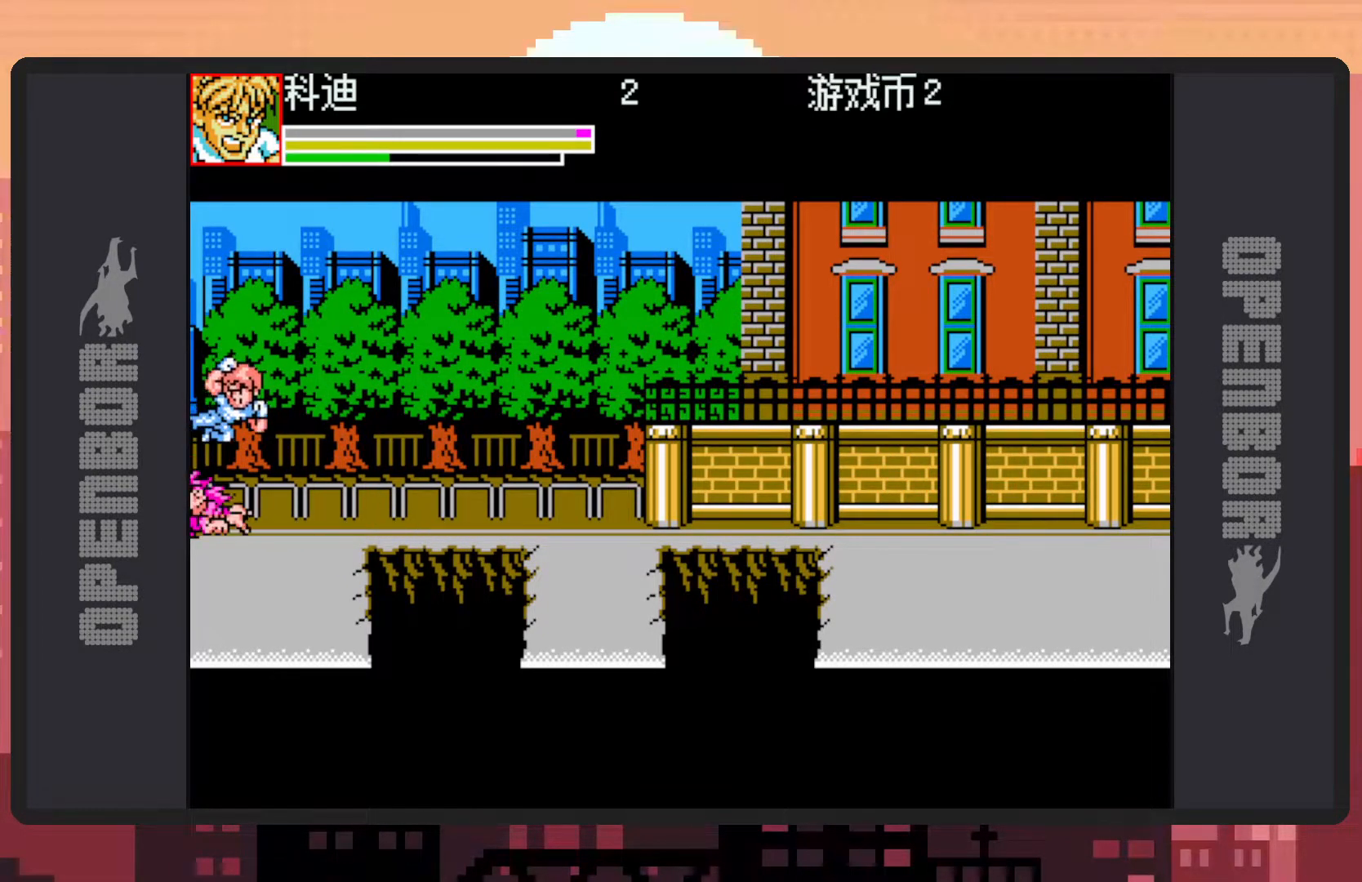
{"buttons": ["DPAD_RIGHT"], "events": [[17, "Y", "up"], [67, "Y", "down"], [100, "Y", "up"], [150, "Y", "down"], [201, "Y", "up"], [267, "Y", "down"], [284, "Y", "up"], [334, "Y", "down"], [367, "Y", "up"], [417, "Y", "down"], [451, "Y", "up"], [501, "DPAD_RIGHT", "down"]]}
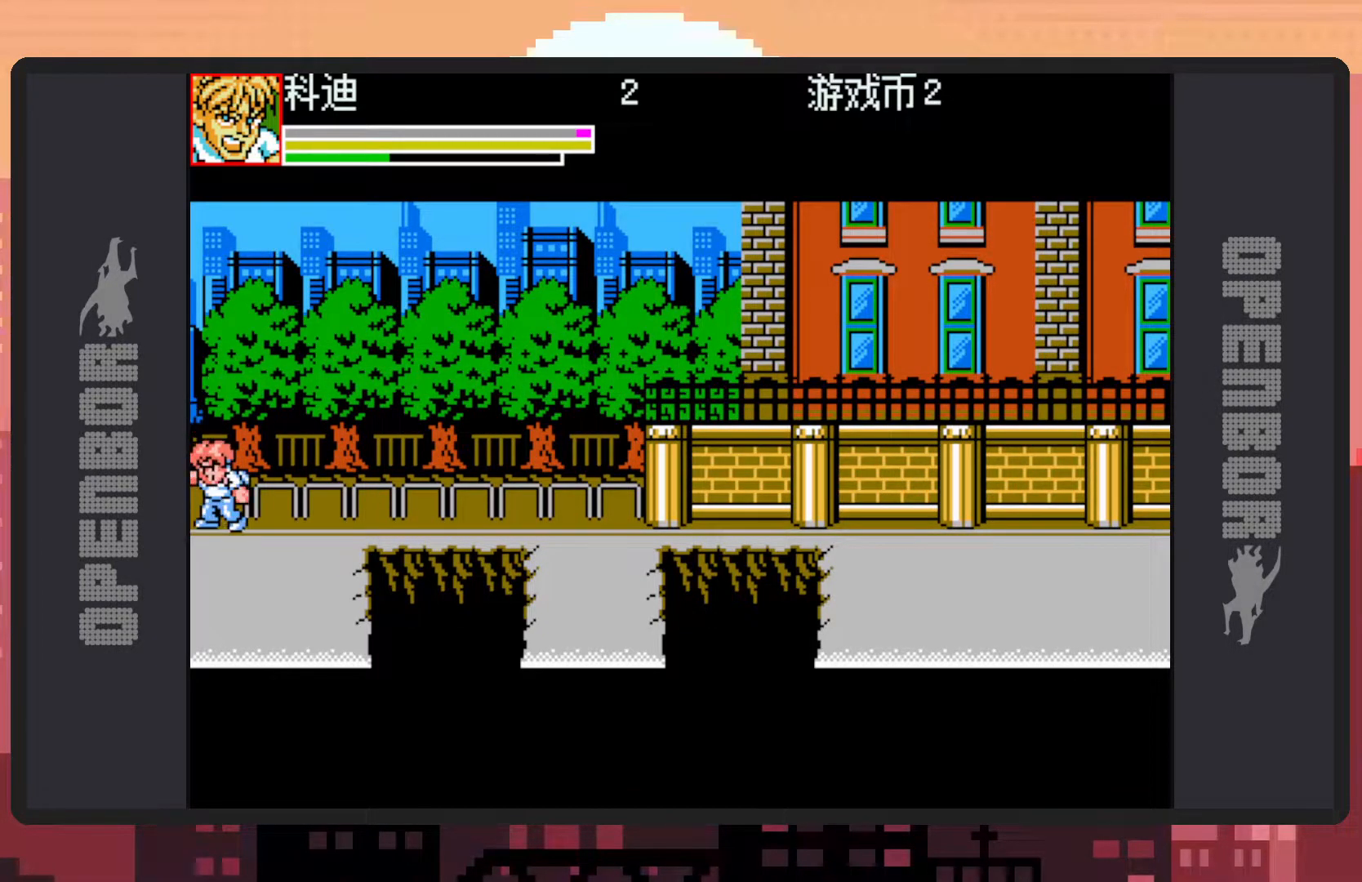
{"buttons": ["Y", "DPAD_RIGHT"], "events": [[250, "B", "down"], [434, "B", "up"], [500, "Y", "down"]]}
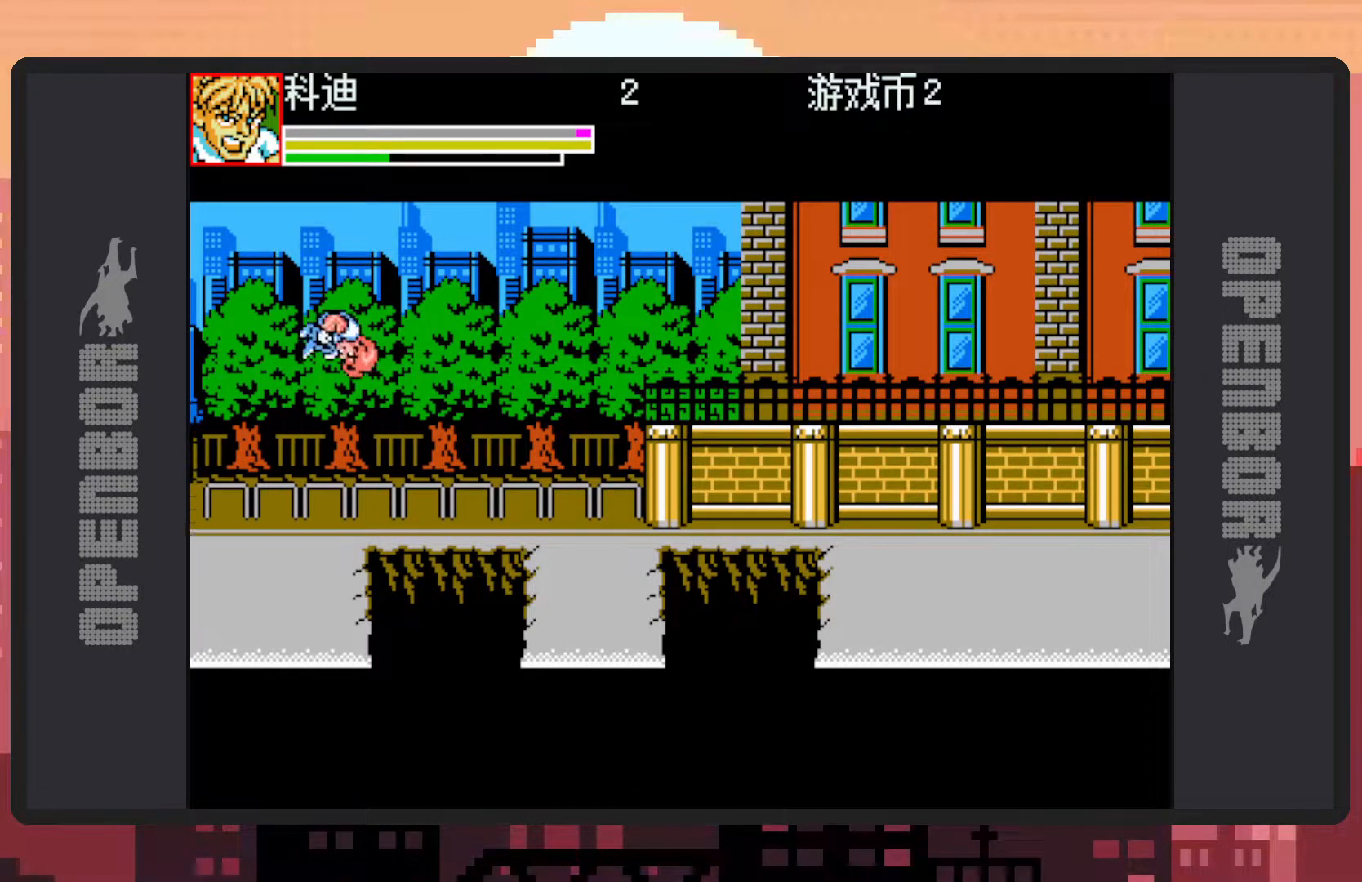
{"buttons": ["DPAD_RIGHT"], "events": [[67, "Y", "up"], [100, "Y", "down"], [134, "Y", "up"], [184, "Y", "down"], [217, "Y", "up"]]}
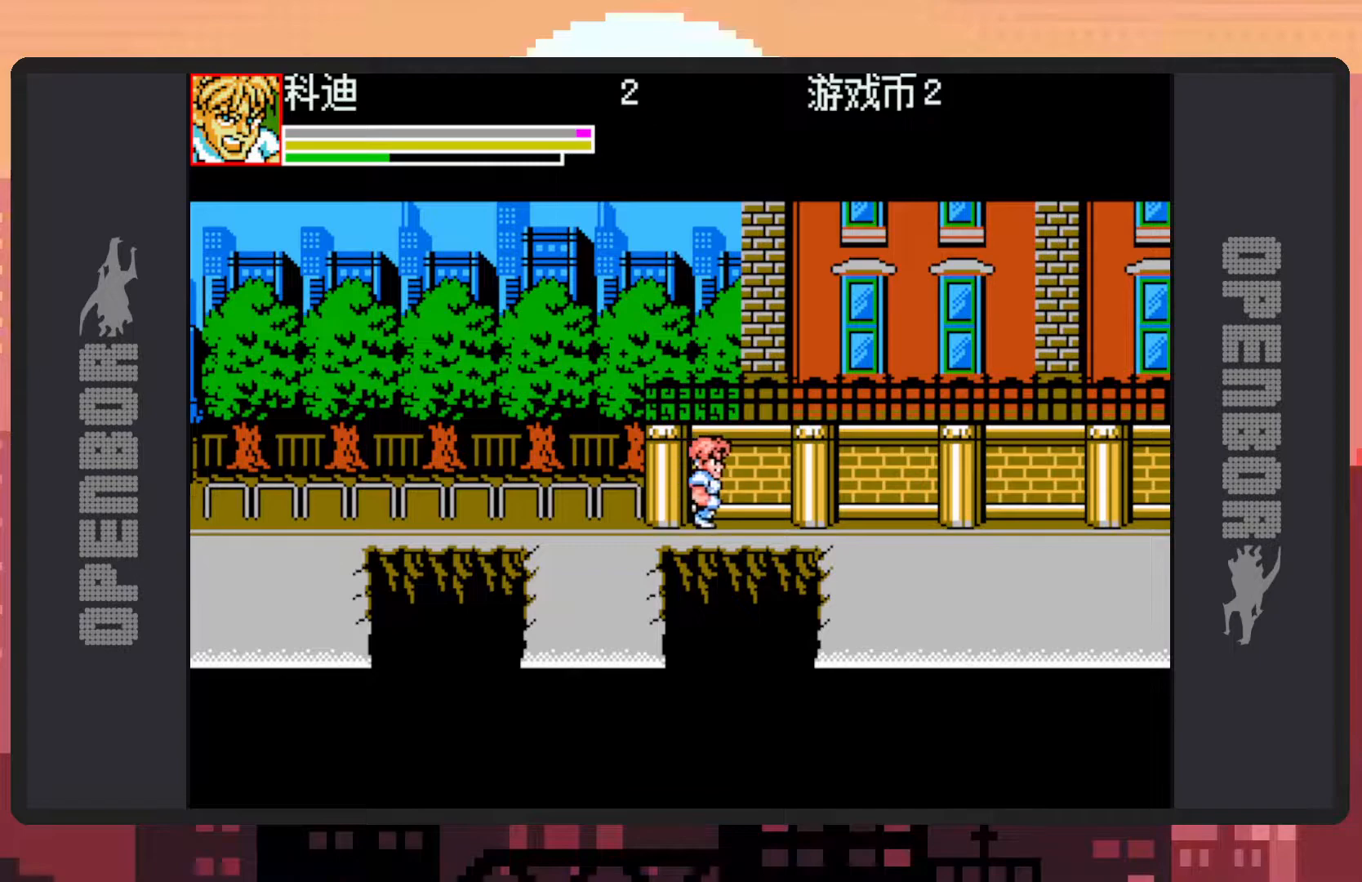
{"buttons": [], "events": [[417, "DPAD_RIGHT", "up"]]}
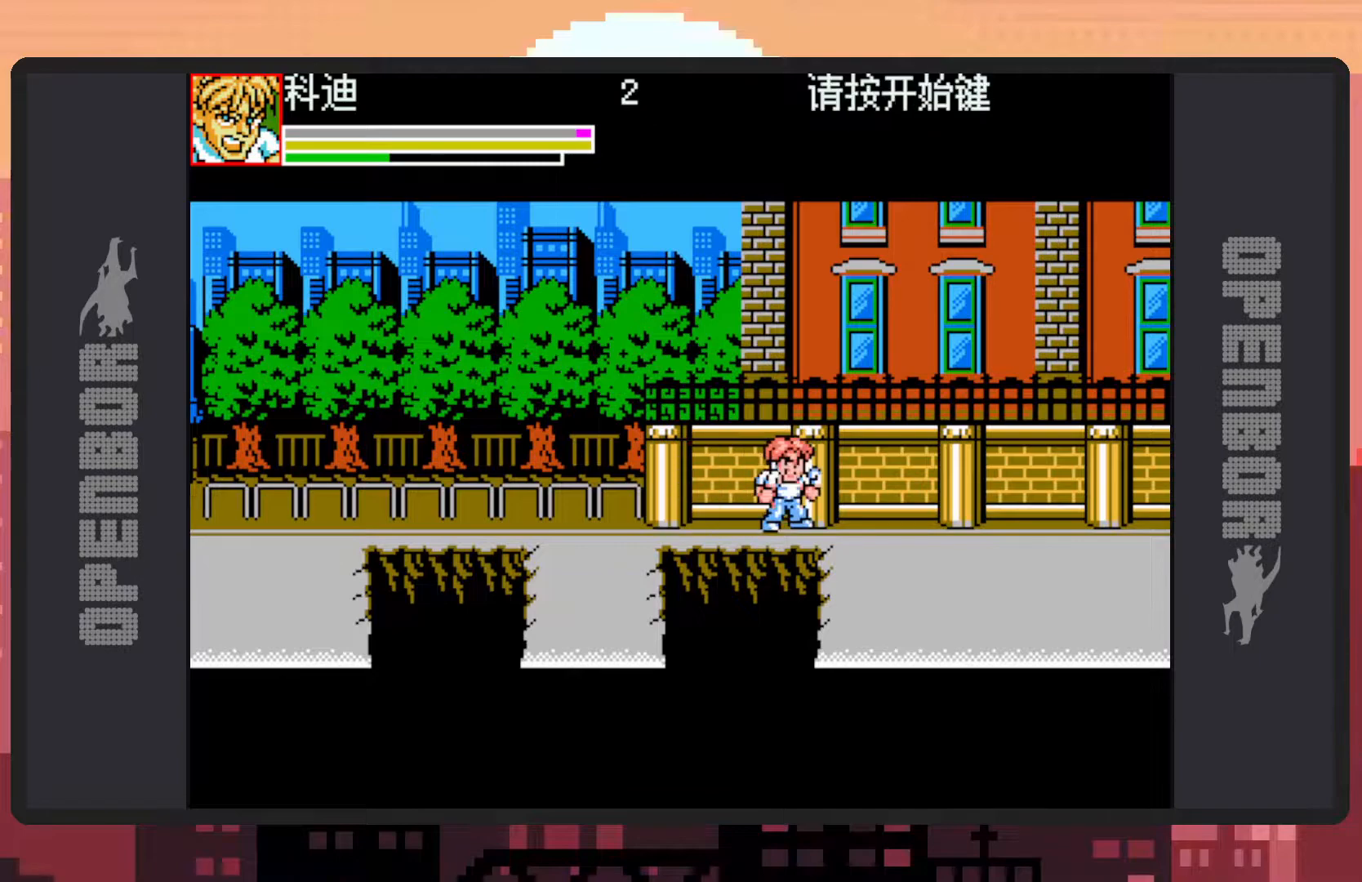
{"buttons": [], "events": []}
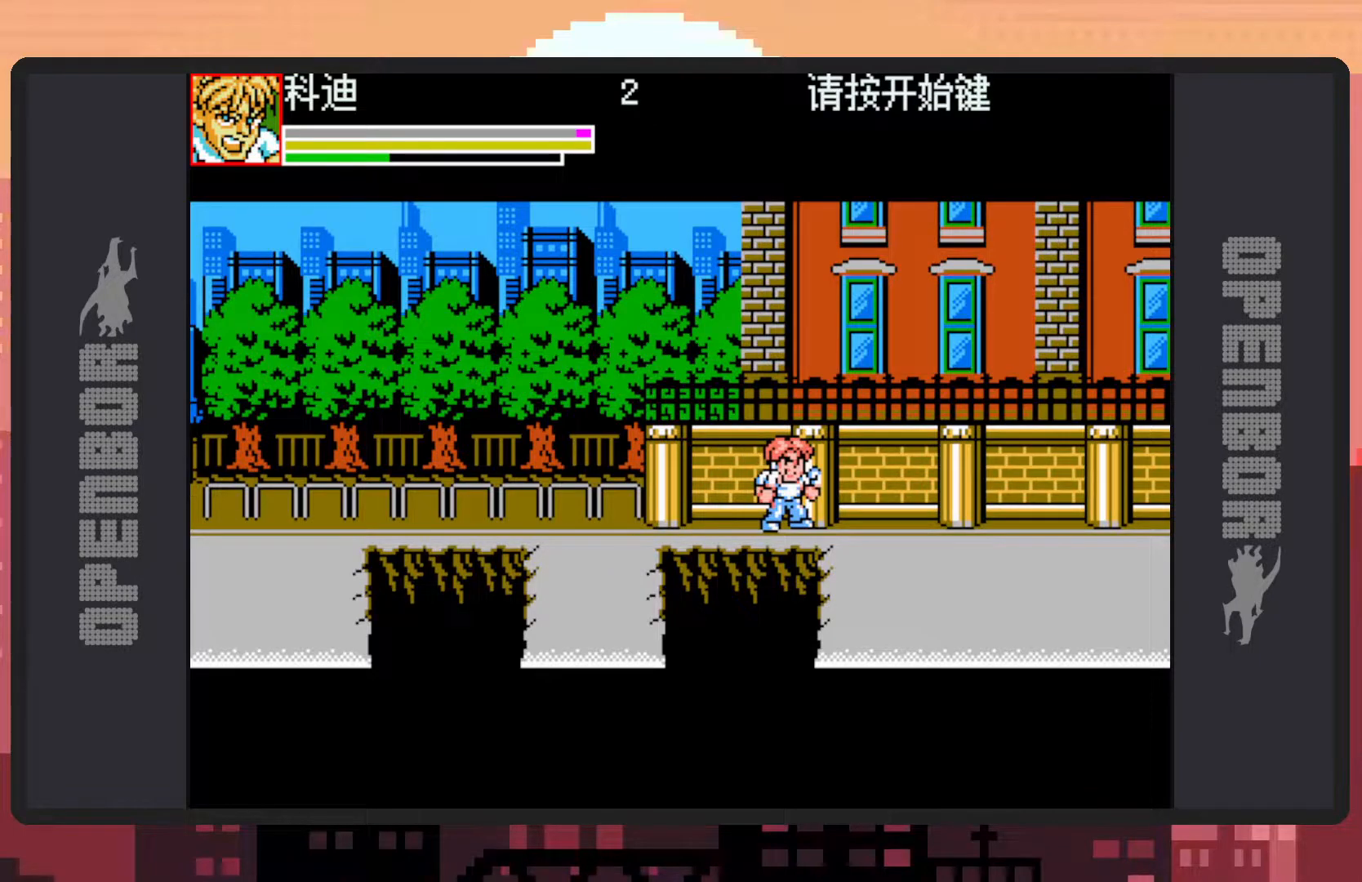
{"buttons": [], "events": []}
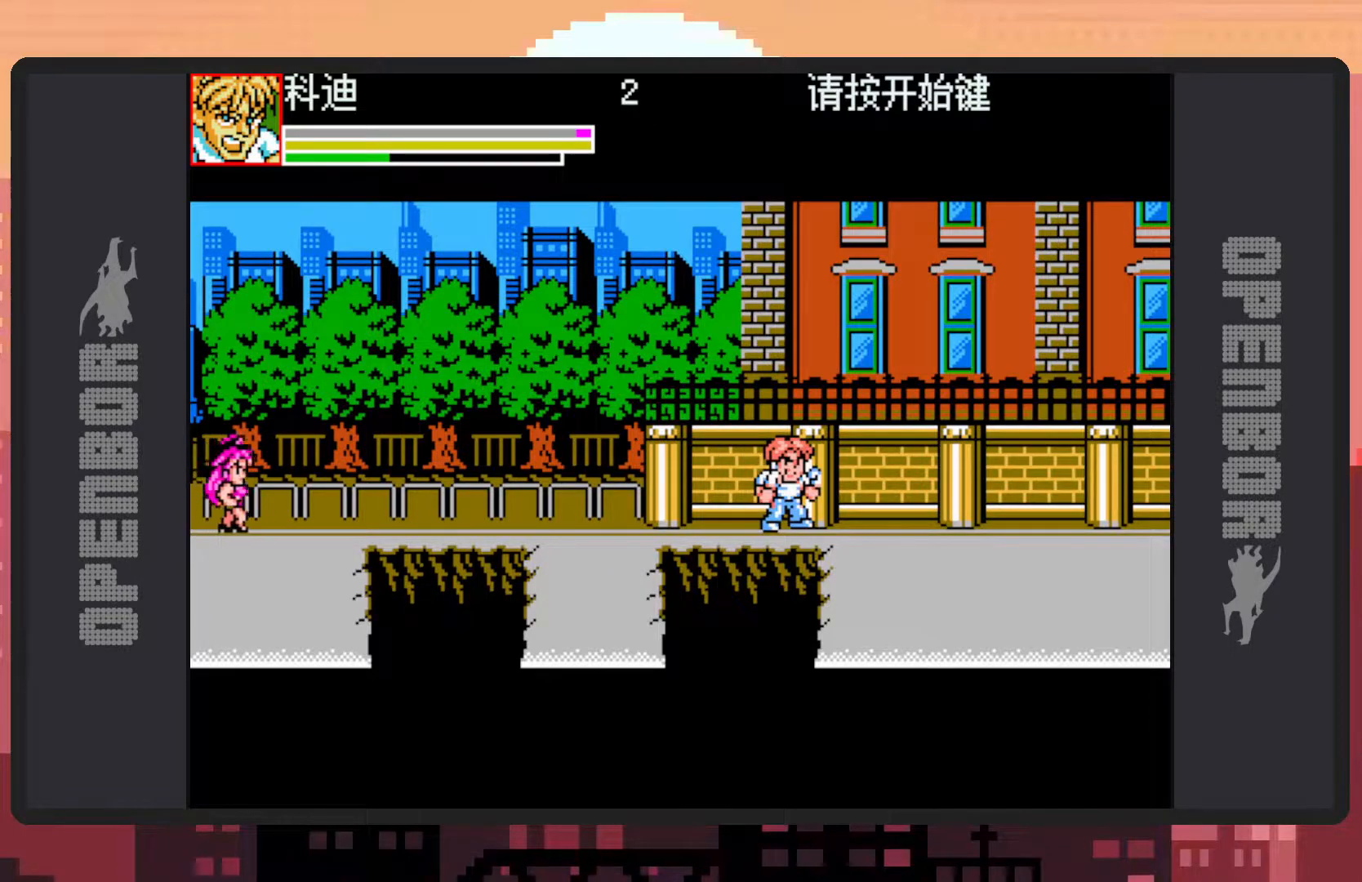
{"buttons": ["DPAD_LEFT"], "events": [[317, "DPAD_LEFT", "down"], [417, "DPAD_LEFT", "up"], [501, "DPAD_LEFT", "down"]]}
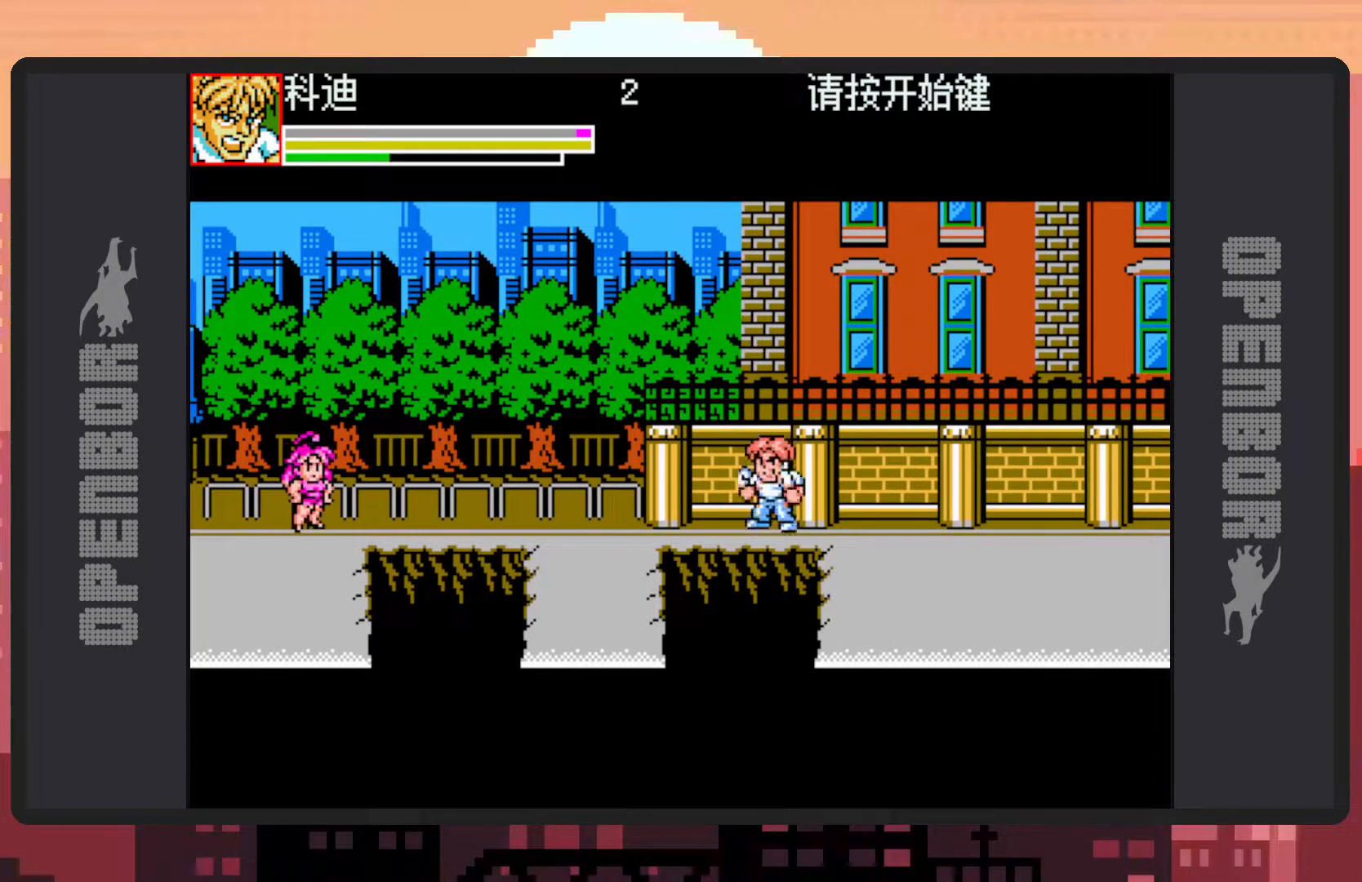
{"buttons": ["DPAD_LEFT"], "events": []}
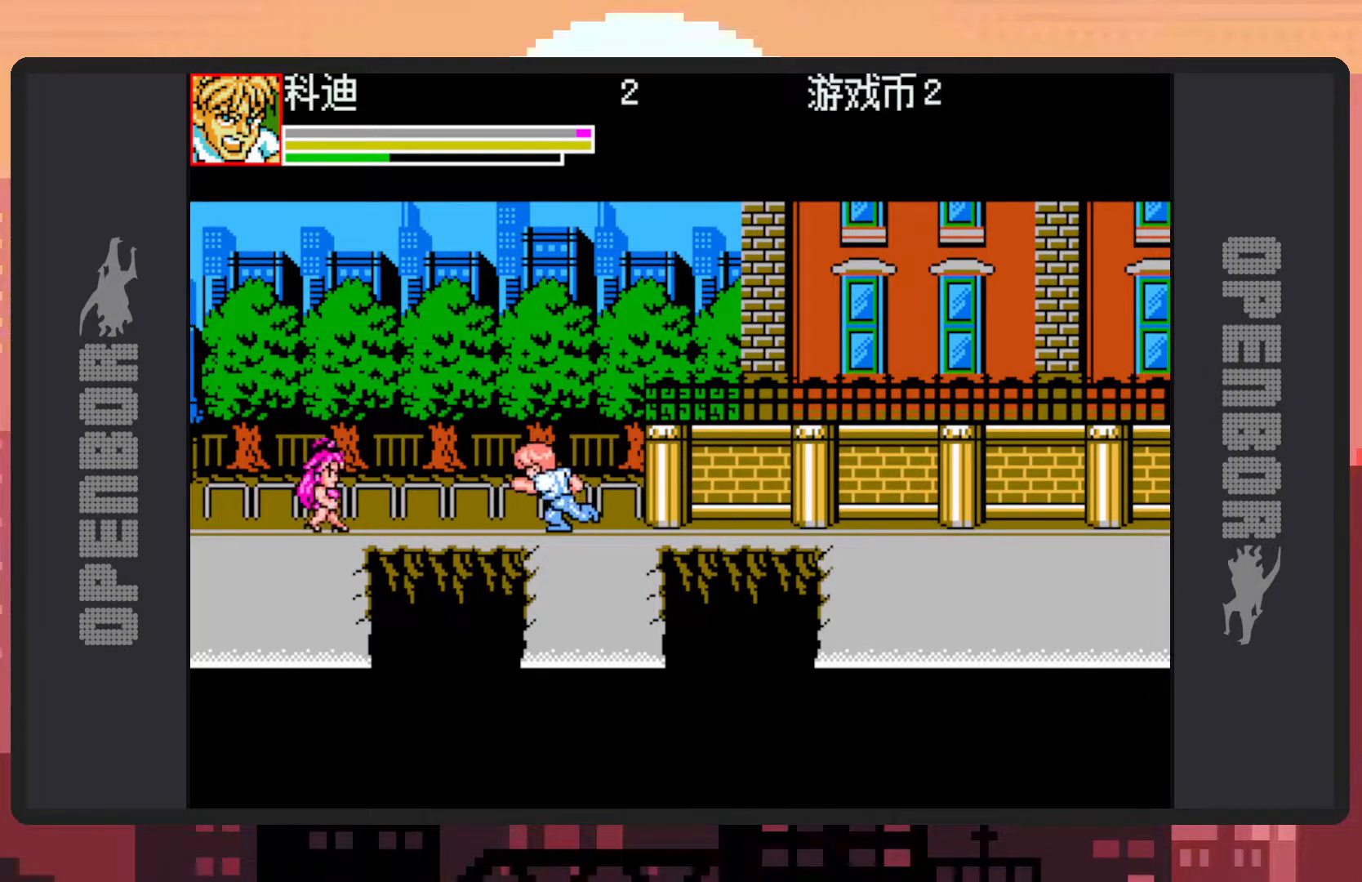
{"buttons": ["Y", "DPAD_LEFT"], "events": [[201, "Y", "down"], [251, "Y", "up"], [284, "Y", "down"], [334, "Y", "up"], [384, "Y", "down"], [417, "Y", "up"], [467, "Y", "down"]]}
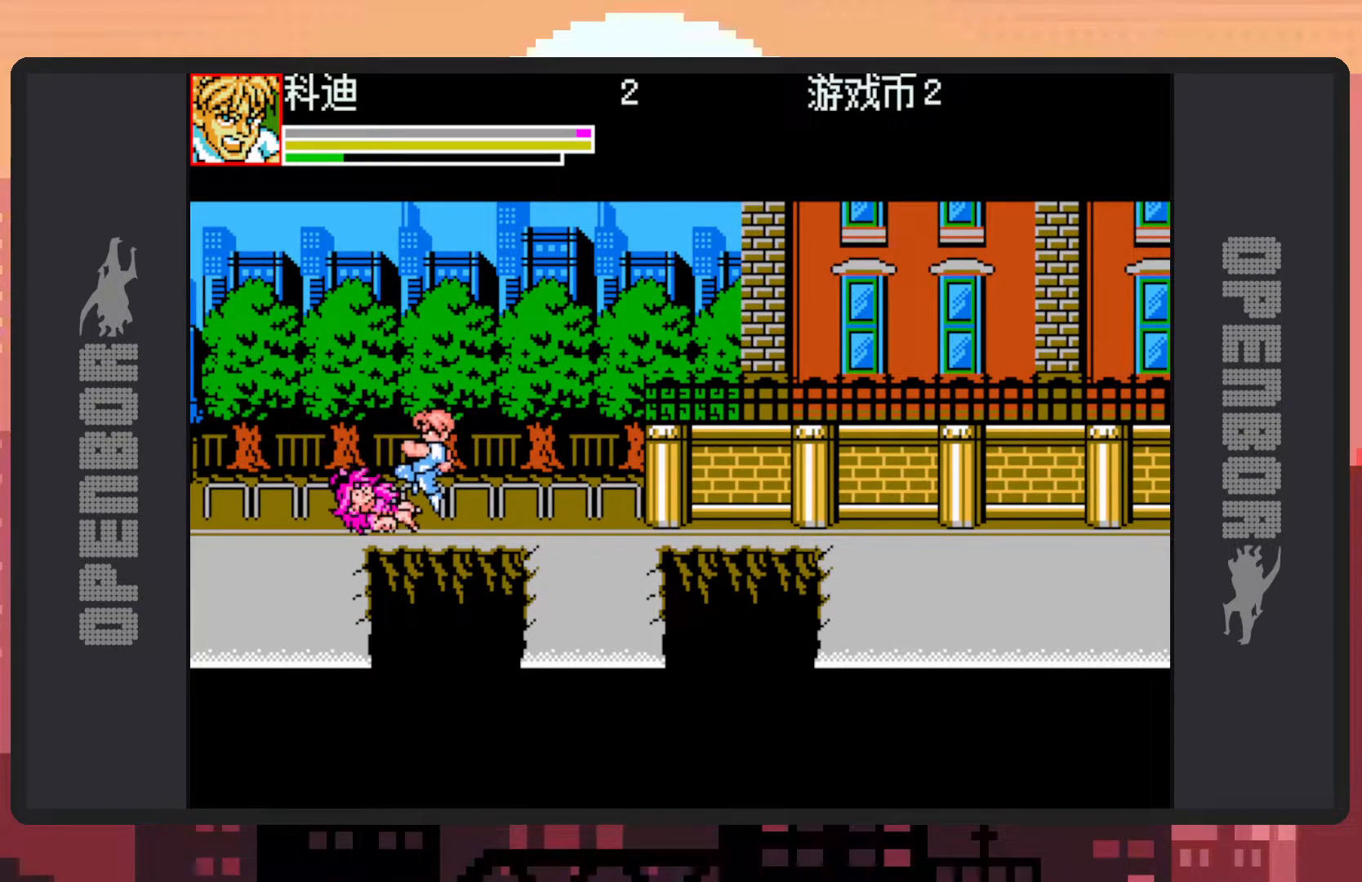
{"buttons": [], "events": [[34, "Y", "up"], [67, "DPAD_LEFT", "up"], [67, "Y", "down"], [117, "Y", "up"], [167, "Y", "down"], [217, "Y", "up"], [250, "Y", "down"], [300, "Y", "up"], [351, "Y", "down"], [384, "Y", "up"], [434, "Y", "down"], [484, "Y", "up"]]}
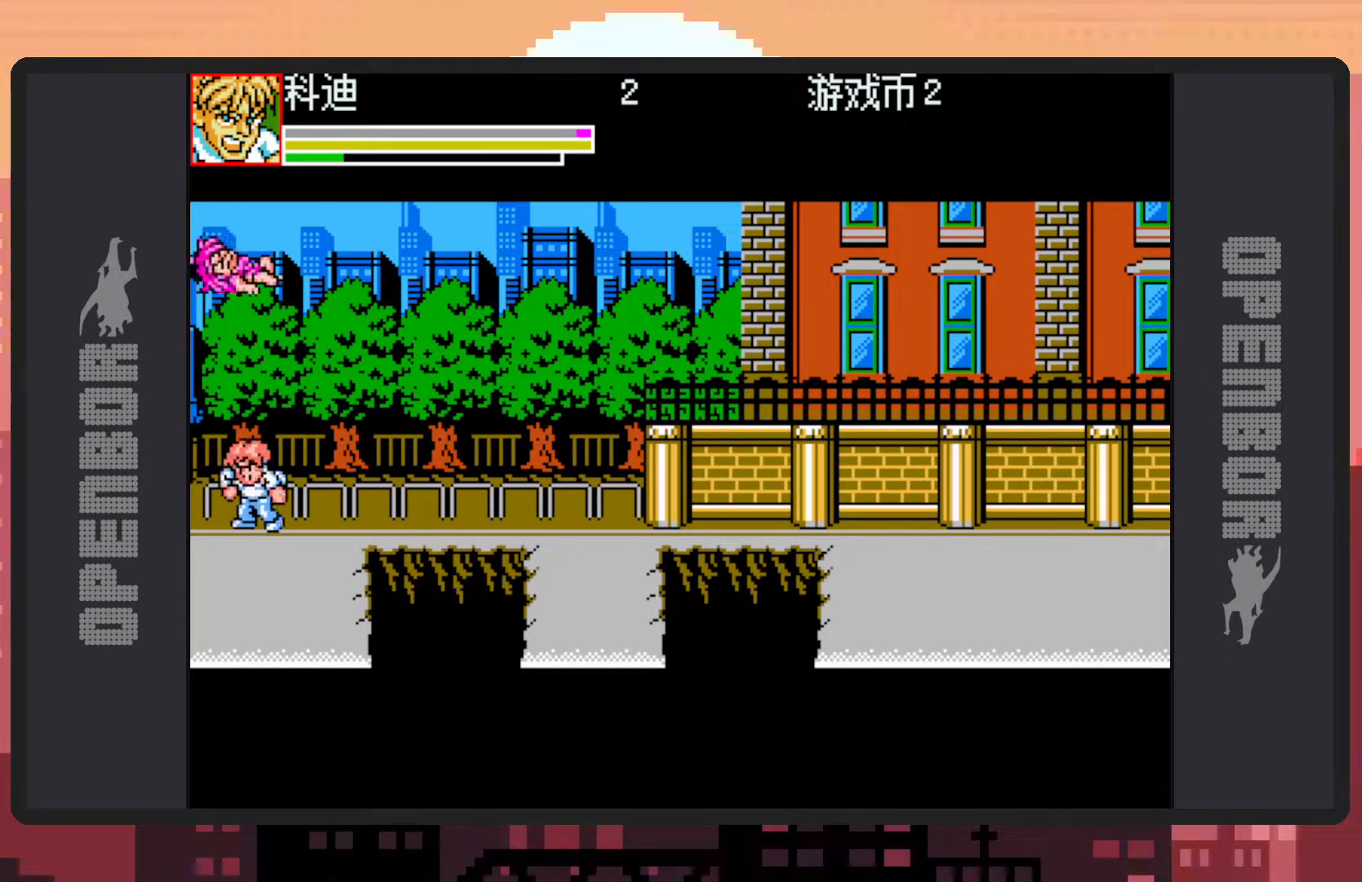
{"buttons": ["DPAD_RIGHT"], "events": [[16, "Y", "down"], [83, "Y", "up"], [167, "DPAD_RIGHT", "down"], [317, "DPAD_RIGHT", "up"], [383, "DPAD_RIGHT", "down"]]}
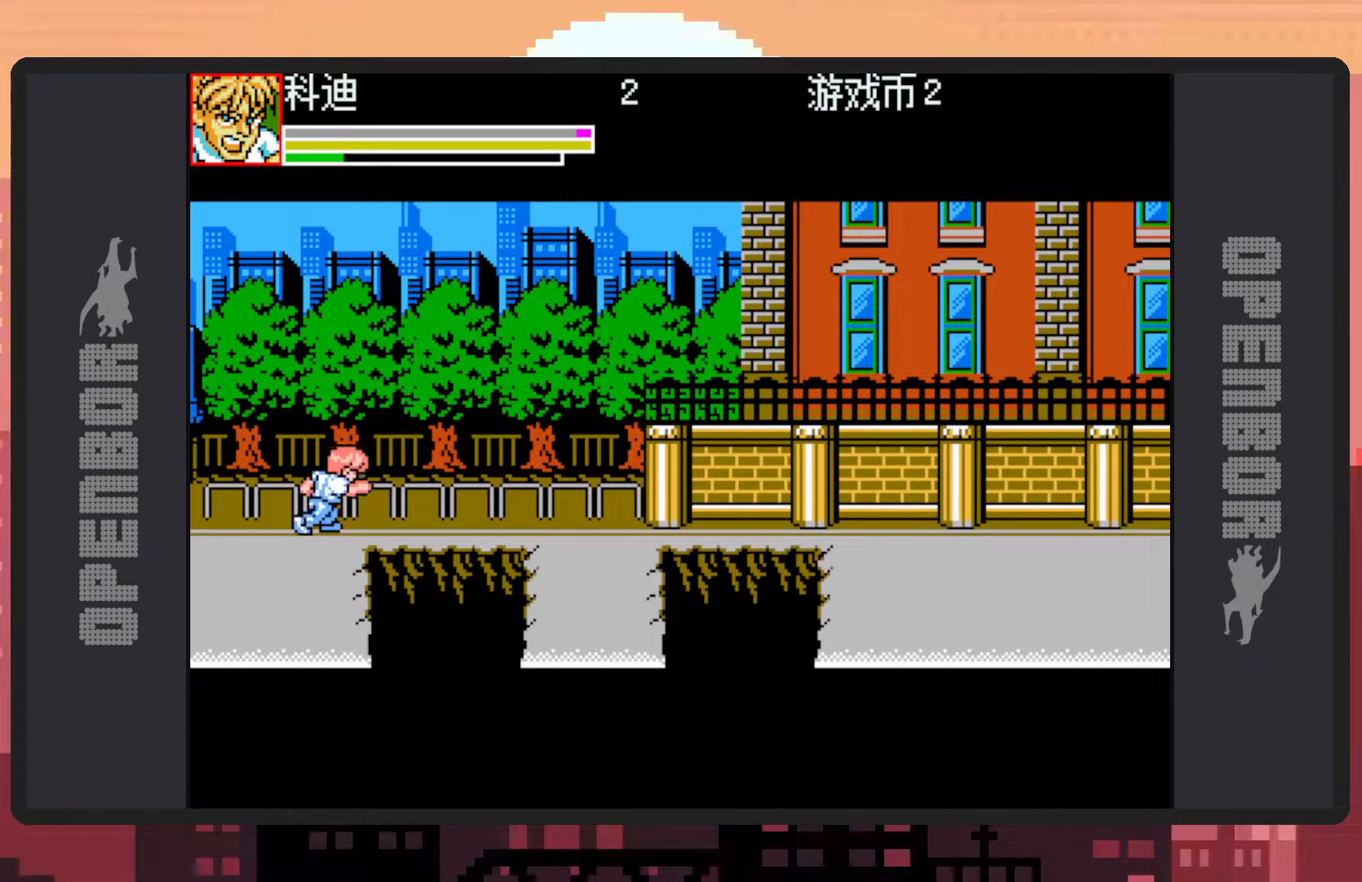
{"buttons": ["DPAD_RIGHT"], "events": []}
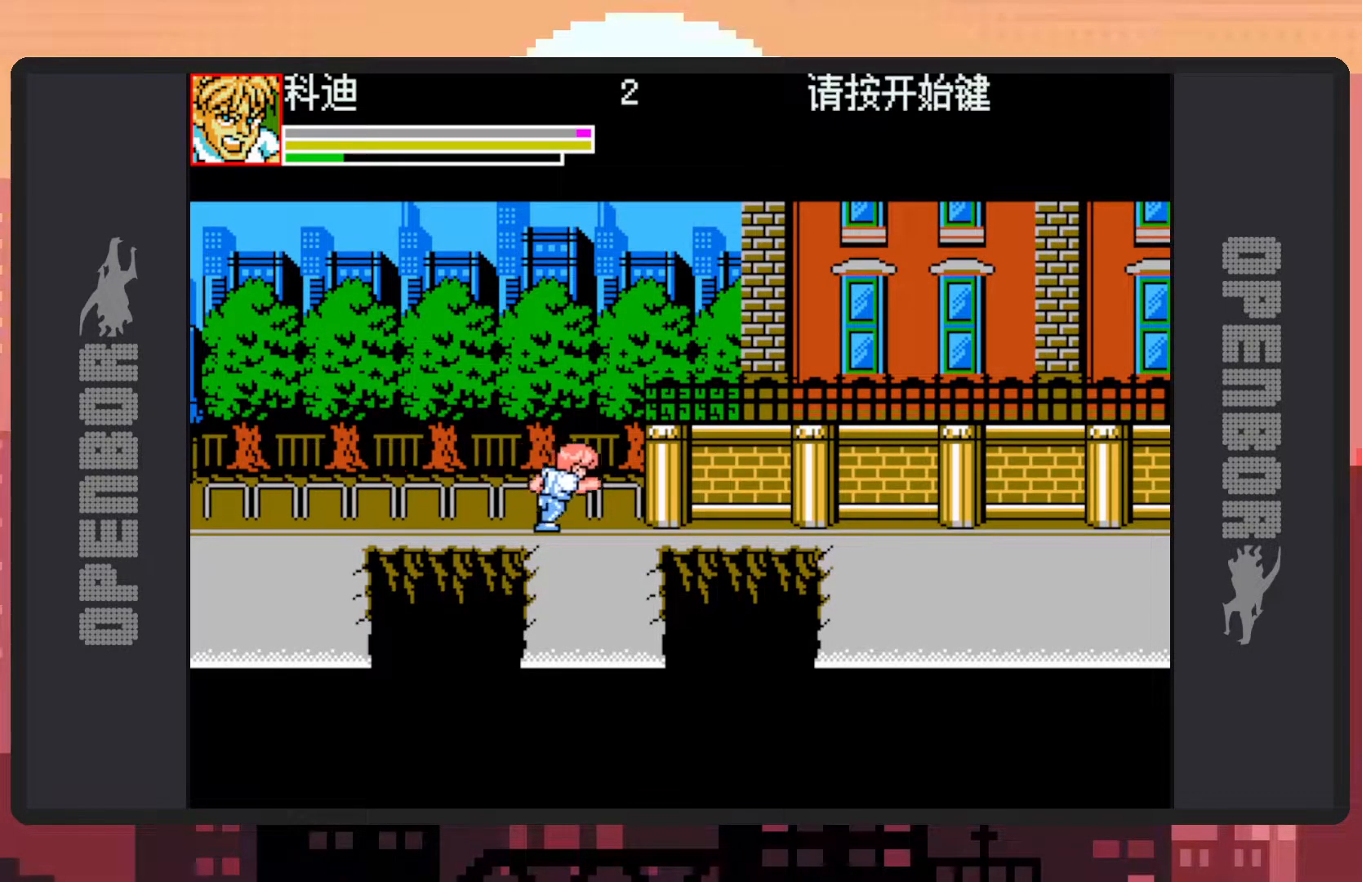
{"buttons": [], "events": [[250, "DPAD_RIGHT", "up"]]}
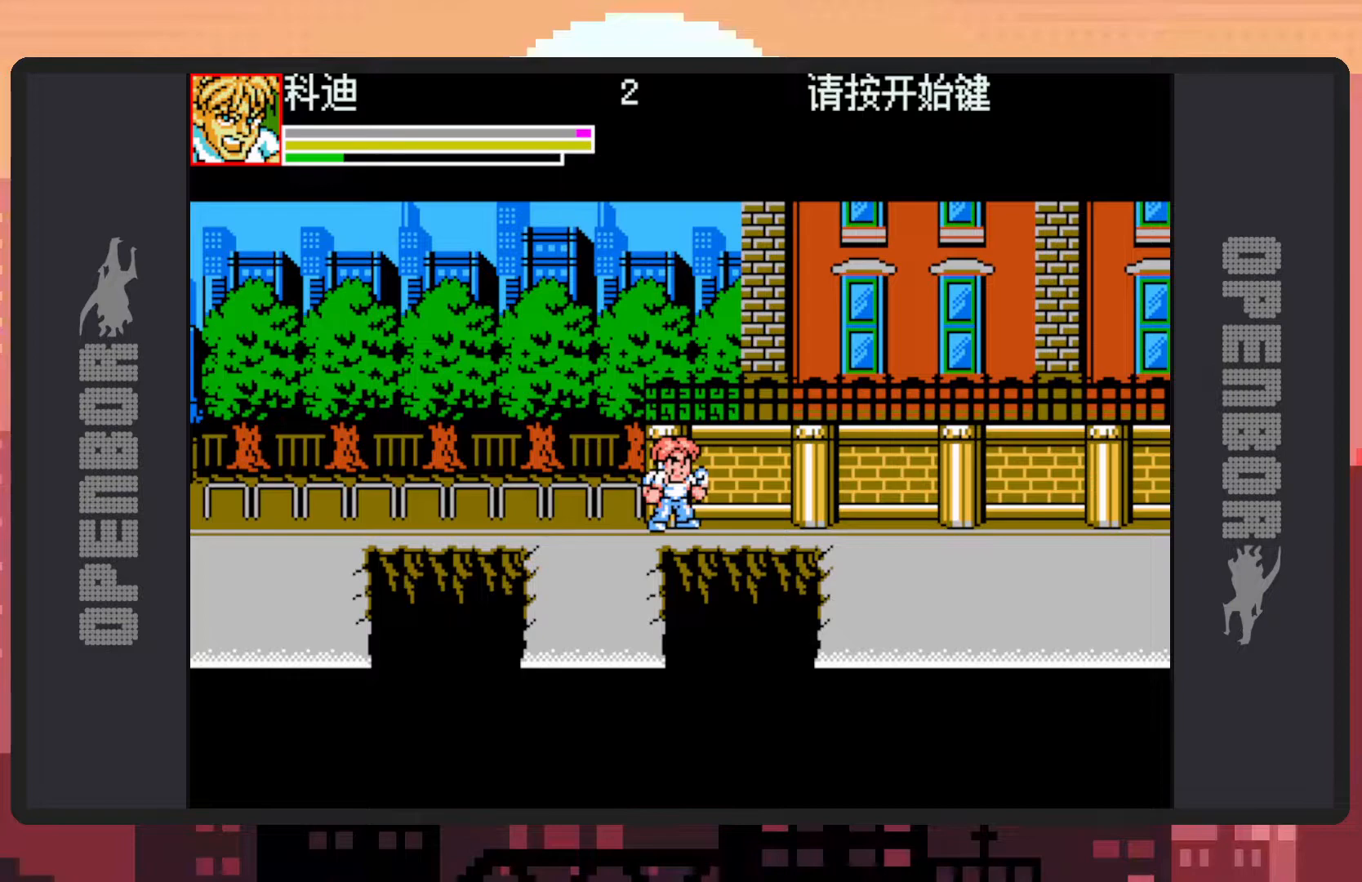
{"buttons": [], "events": []}
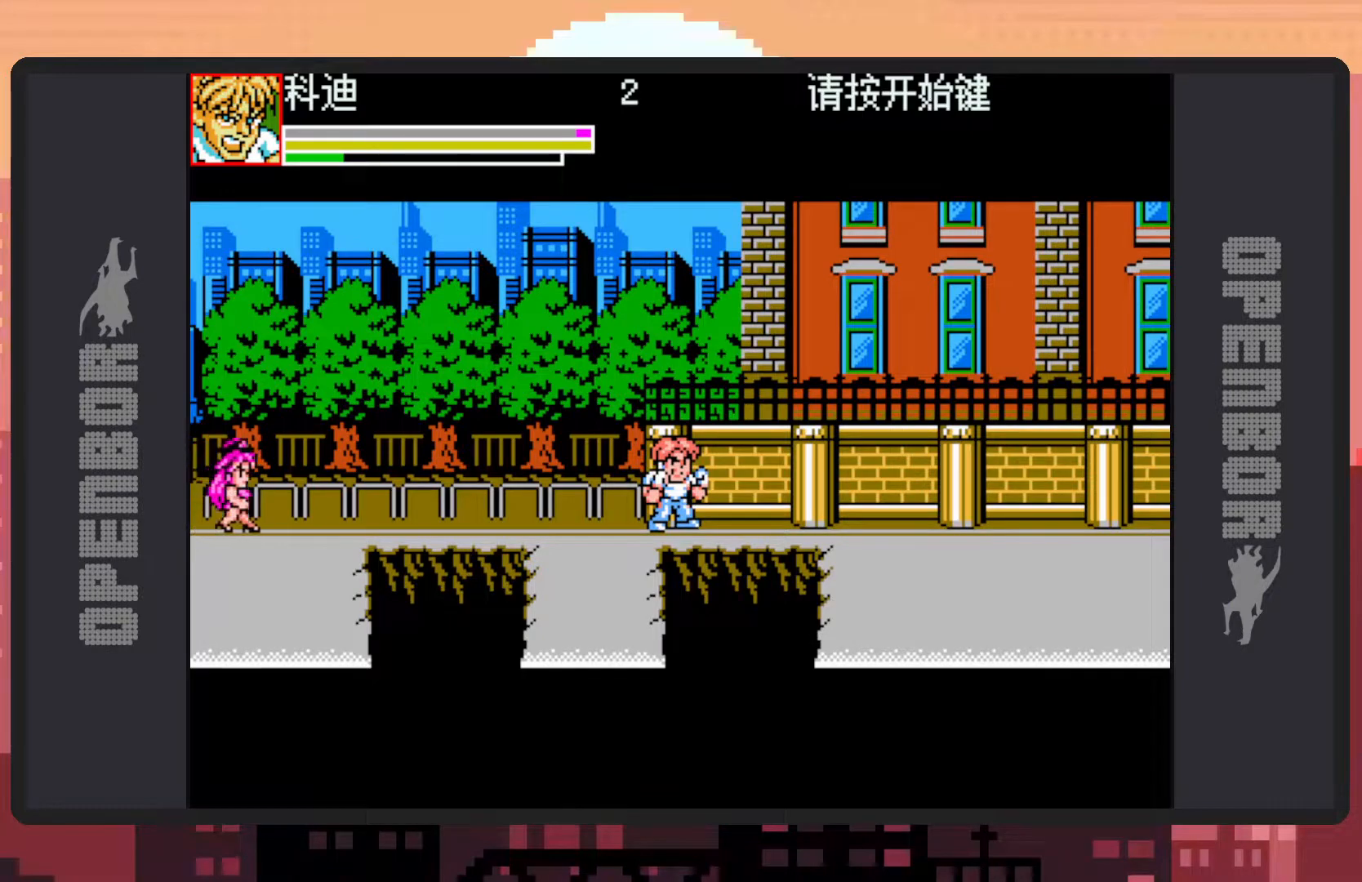
{"buttons": ["DPAD_LEFT"], "events": [[267, "DPAD_LEFT", "down"], [400, "DPAD_LEFT", "up"], [450, "DPAD_LEFT", "down"]]}
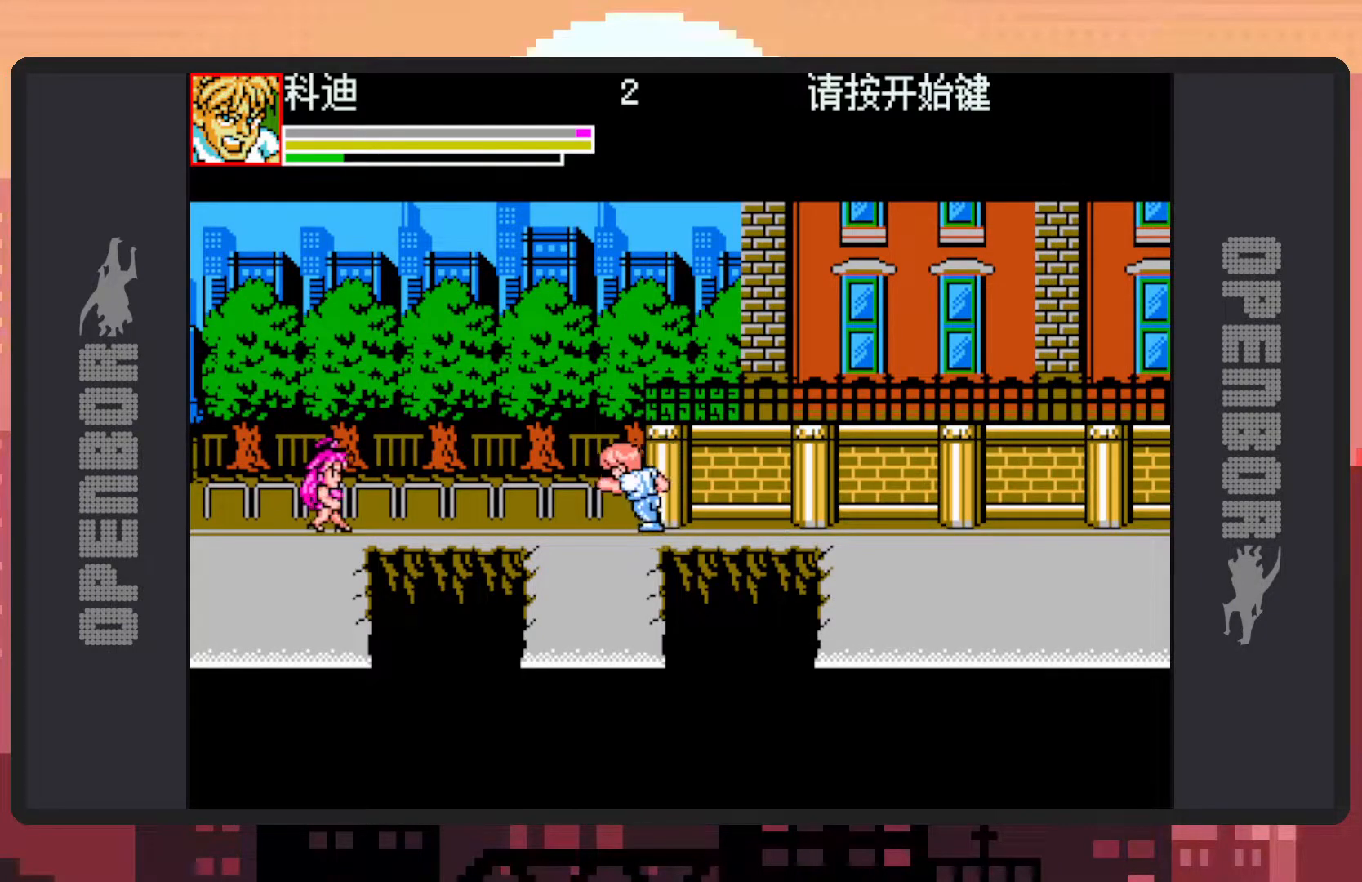
{"buttons": ["DPAD_LEFT"], "events": [[284, "Y", "down"], [317, "Y", "up"], [367, "Y", "down"], [417, "Y", "up"], [451, "Y", "down"], [501, "Y", "up"]]}
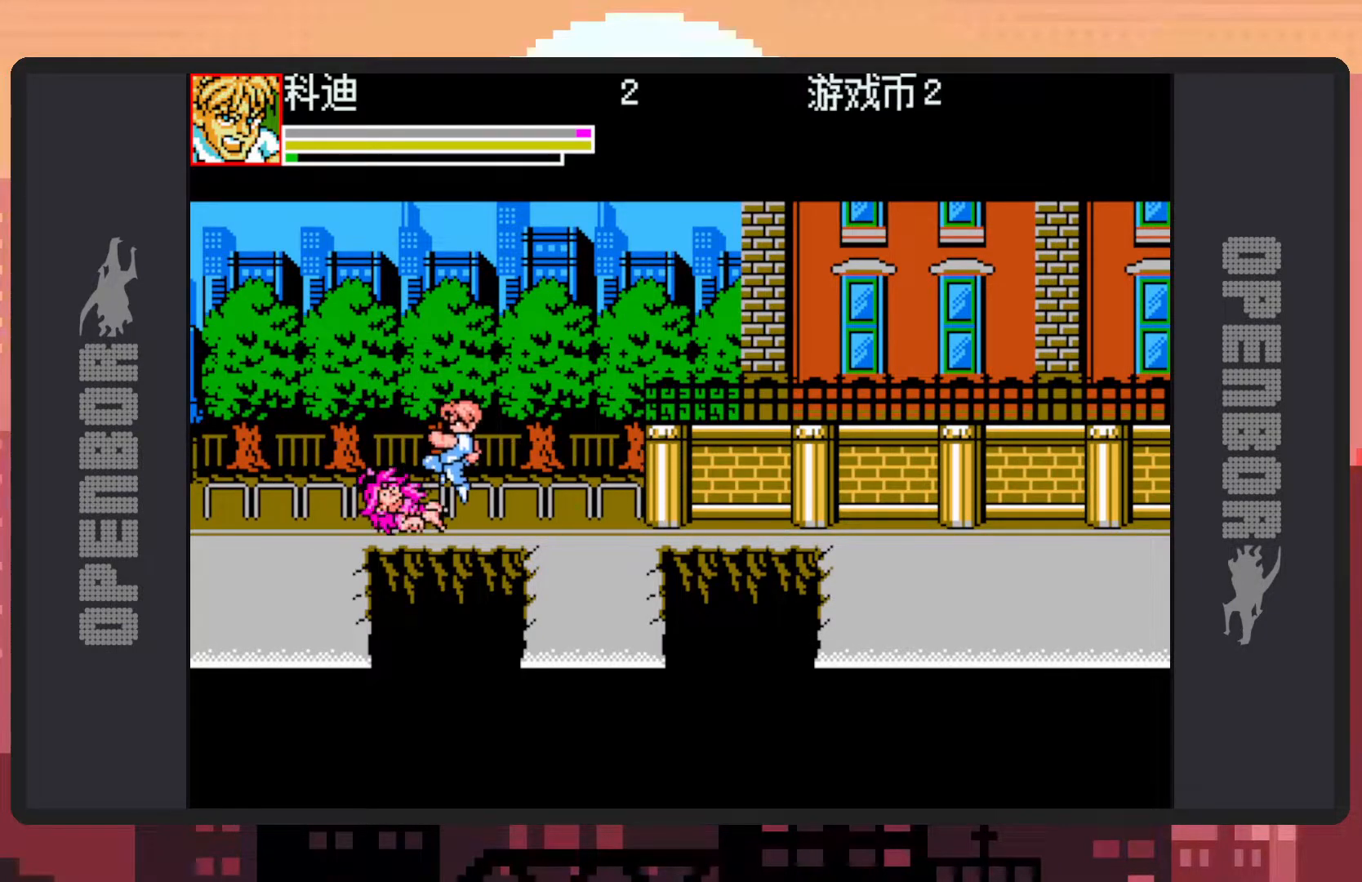
{"buttons": ["Y"], "events": [[50, "Y", "down"], [100, "Y", "up"], [116, "DPAD_LEFT", "up"], [133, "Y", "down"], [183, "Y", "up"], [217, "Y", "down"], [267, "Y", "up"], [317, "Y", "down"], [367, "Y", "up"], [400, "Y", "down"], [450, "Y", "up"], [500, "Y", "down"]]}
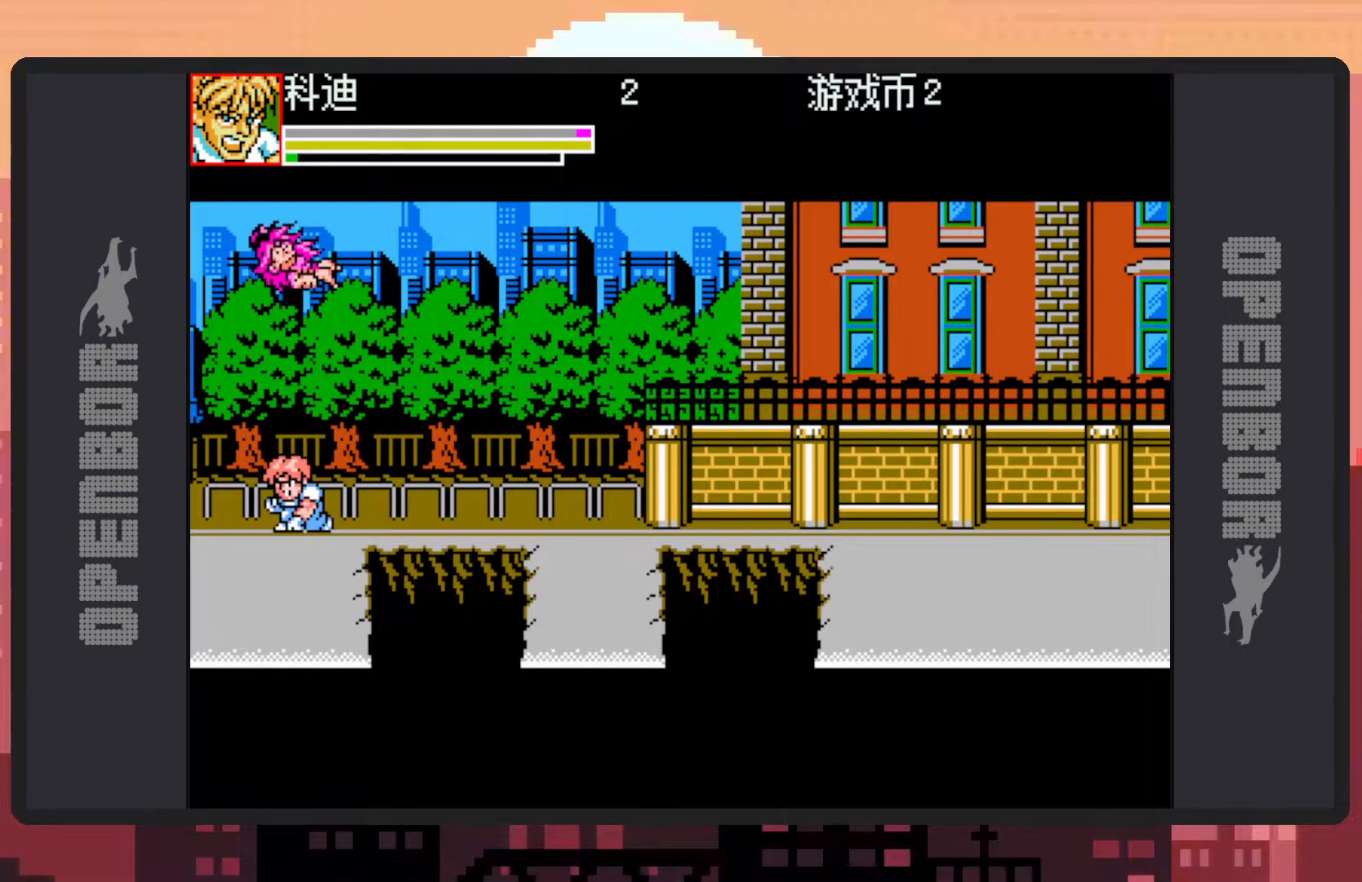
{"buttons": ["DPAD_RIGHT"], "events": [[34, "Y", "up"], [84, "Y", "down"], [117, "Y", "up"], [184, "DPAD_RIGHT", "down"], [284, "DPAD_RIGHT", "up"], [384, "DPAD_RIGHT", "down"]]}
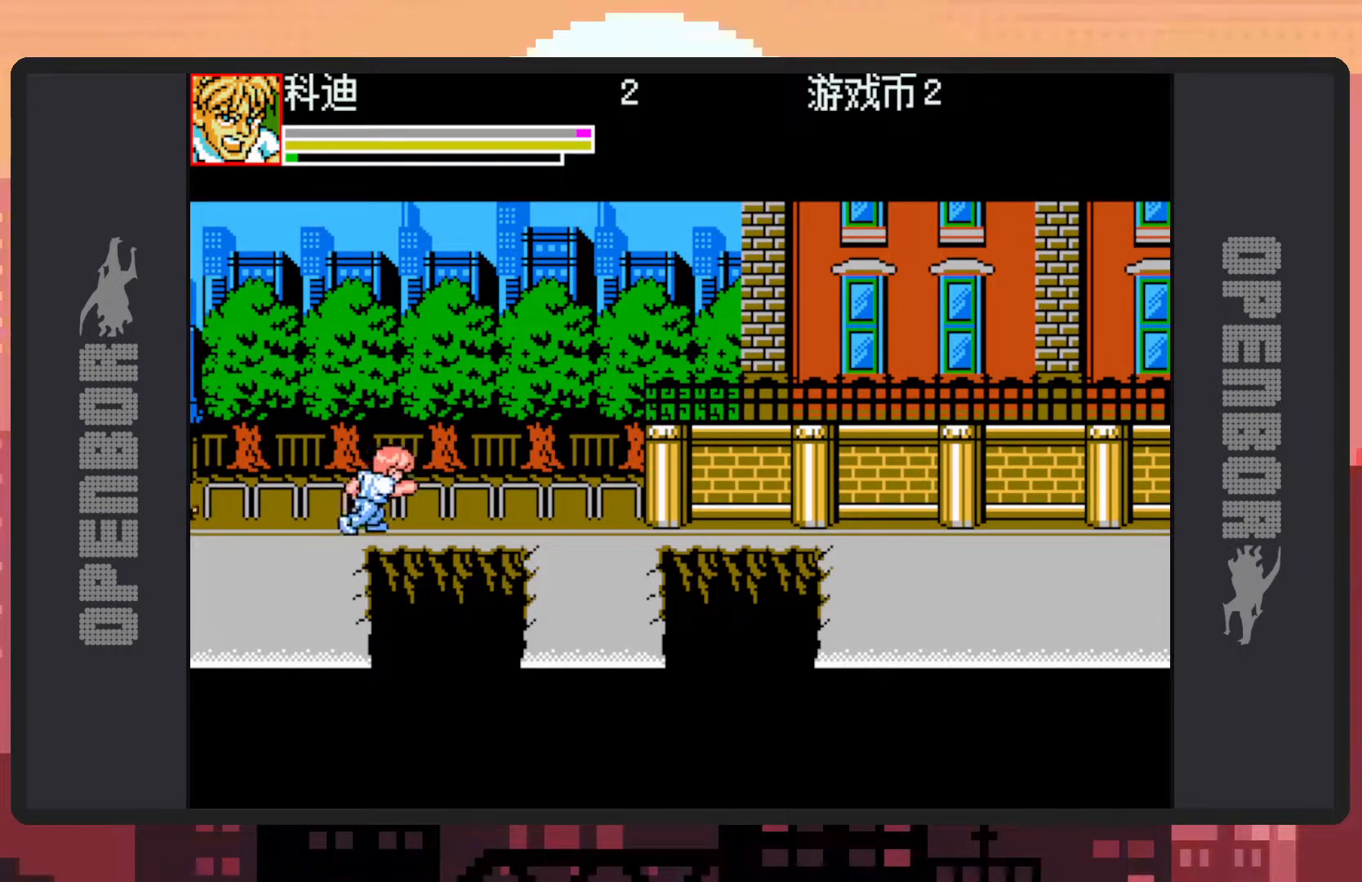
{"buttons": ["DPAD_RIGHT"], "events": []}
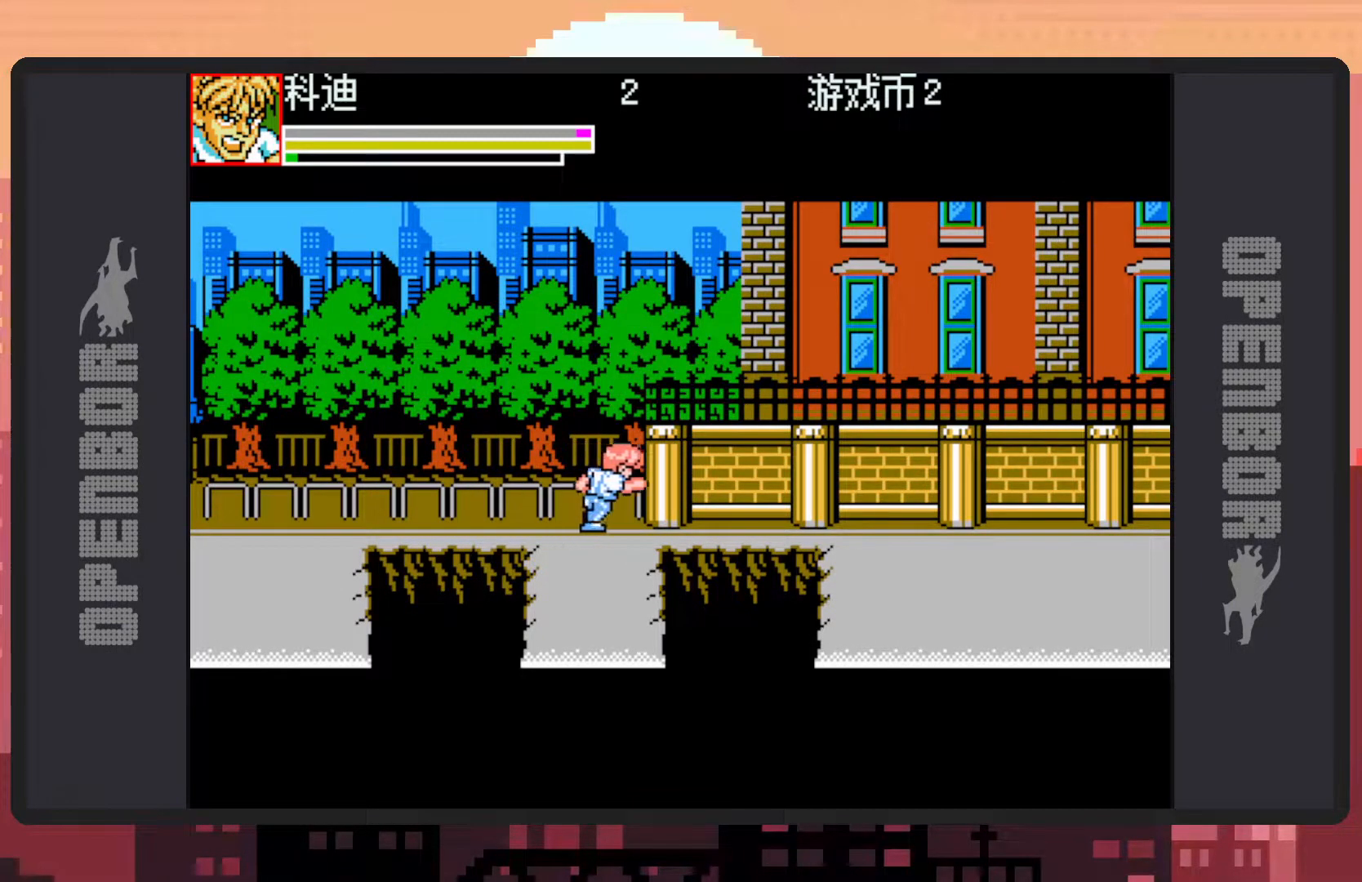
{"buttons": [], "events": [[200, "DPAD_RIGHT", "up"]]}
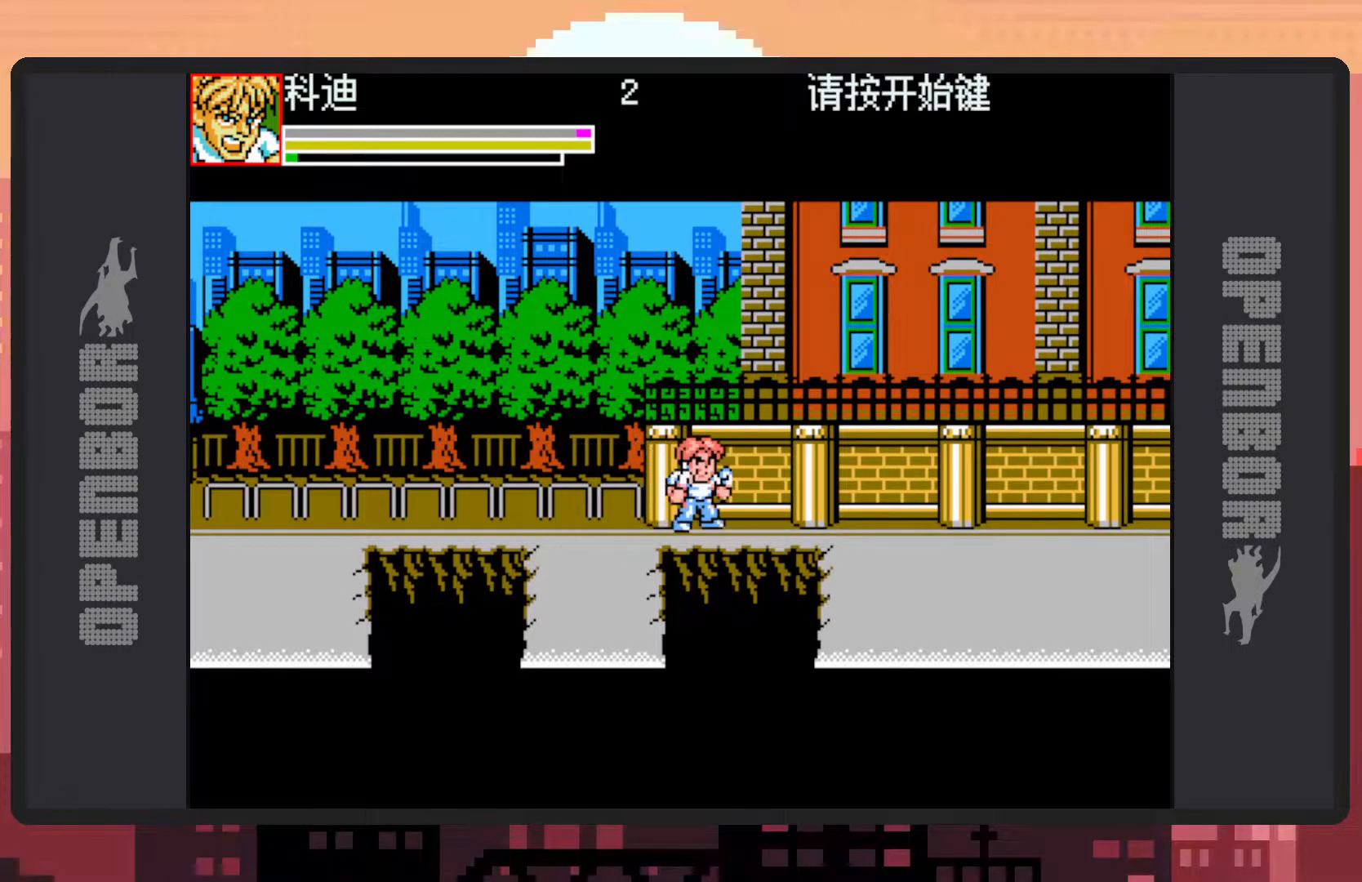
{"buttons": [], "events": [[300, "DPAD_LEFT", "down"], [417, "DPAD_LEFT", "up"]]}
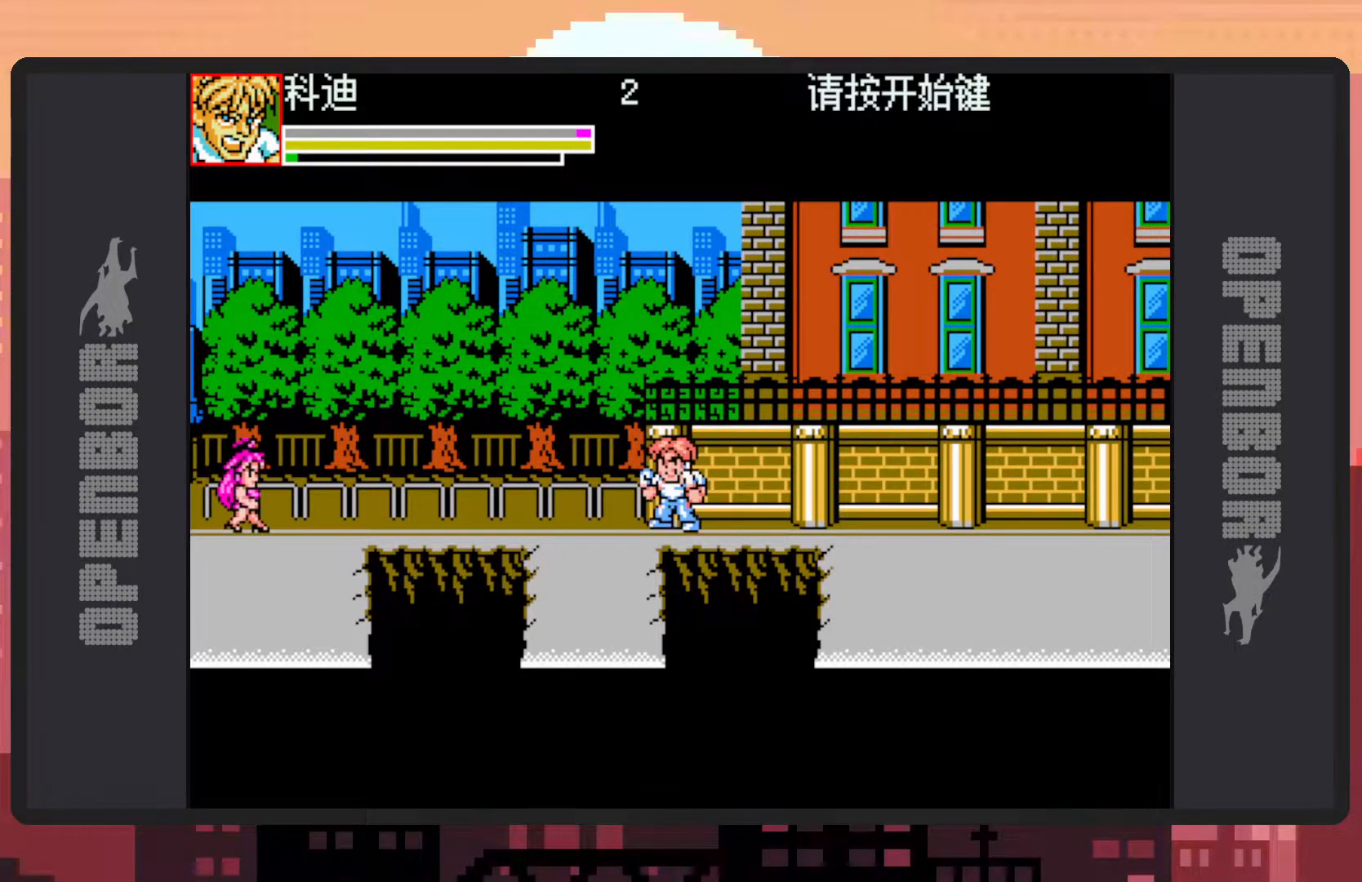
{"buttons": ["DPAD_LEFT"], "events": [[200, "DPAD_LEFT", "down"], [317, "DPAD_LEFT", "up"], [384, "DPAD_LEFT", "down"]]}
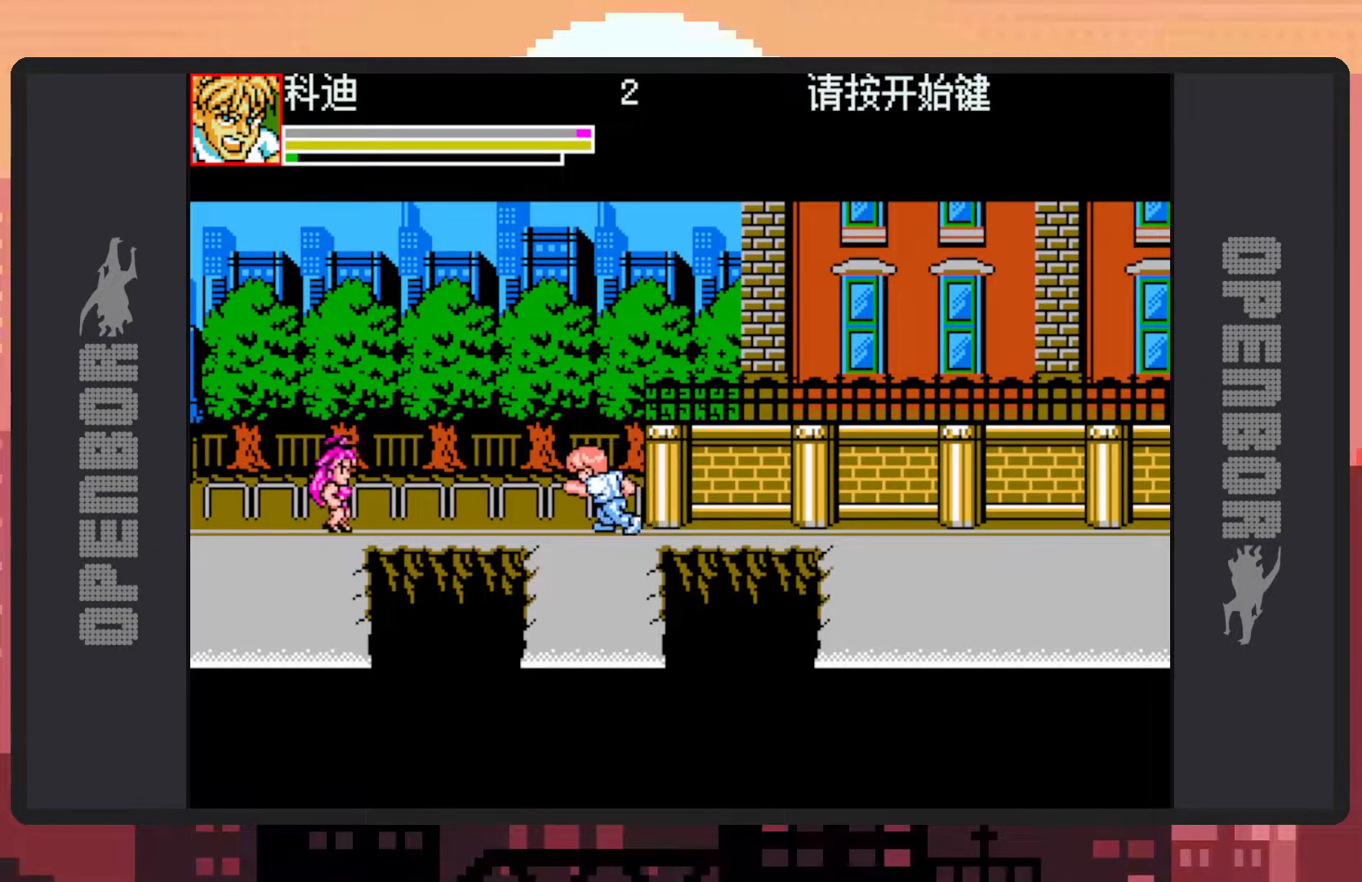
{"buttons": [], "events": [[150, "Y", "down"], [183, "Y", "up"], [233, "Y", "down"], [283, "Y", "up"], [317, "Y", "down"], [367, "Y", "up"], [417, "Y", "down"], [467, "Y", "up"], [483, "DPAD_LEFT", "up"]]}